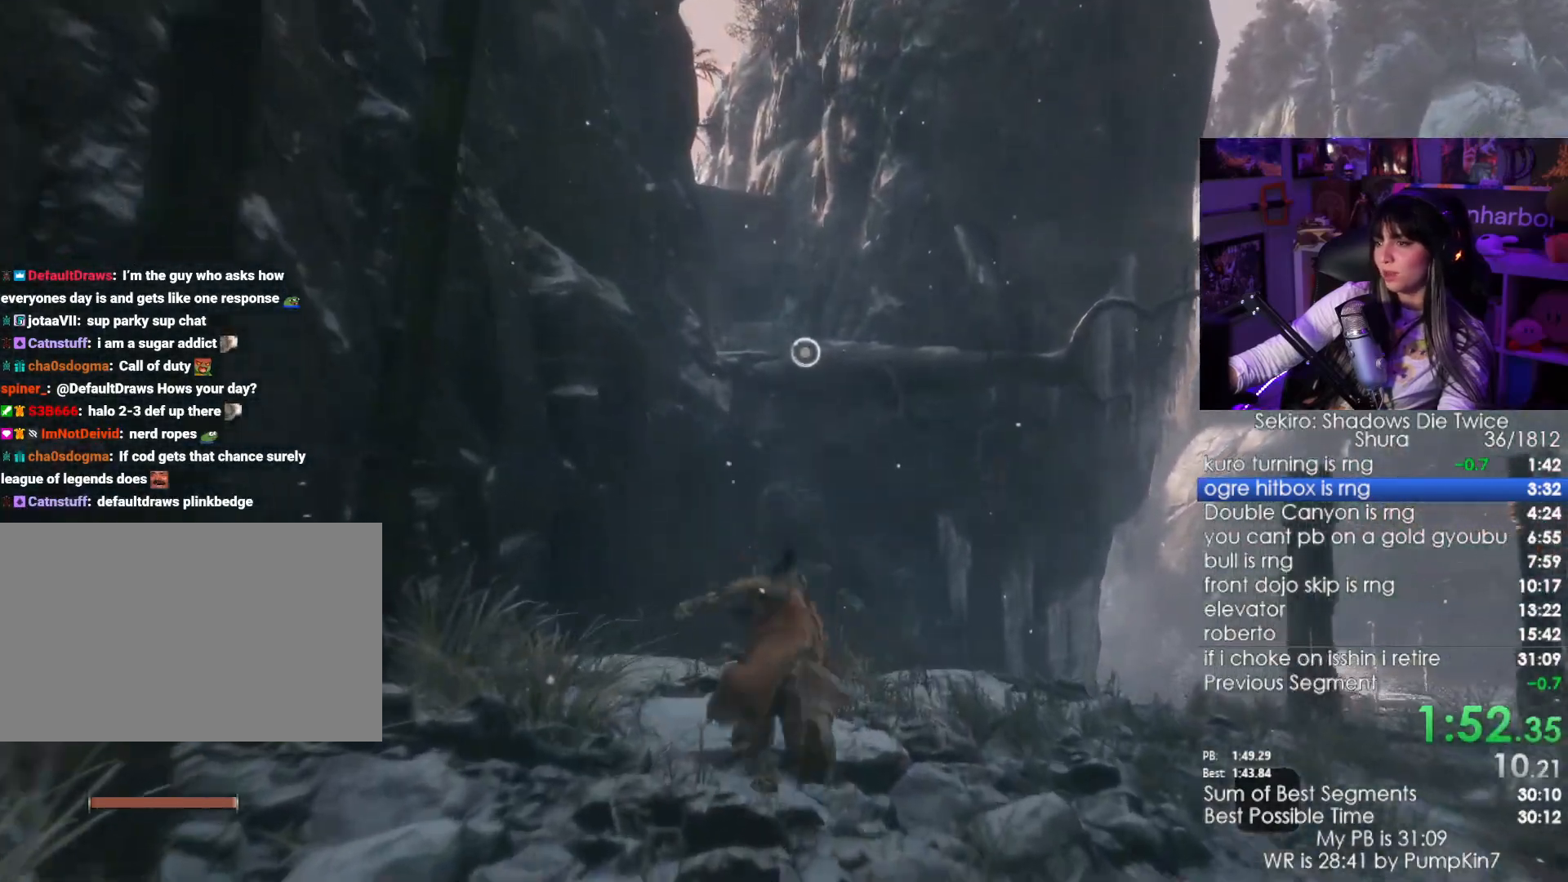
Gameplay with keyboard and mouse; each line is a JSON object with the keys and mouse buttons held at the frame after it. "events" lists presses ("down") and releases ("up") of "1", "2", "3", "4", "5", "a", "alt", "c", "caps_lock", "ctrl", "d", "e", "f", "g", "q", "r", "s", "shift", "space", "t", "tab", "v", "w", "x", "z", "mouse_left", "mouse_wheel" and "mouse_right" between this image and that frame as [ms after this image, input, new state], when the widget could be followed in between. "mouse_left", "mouse_wheel", "mouse_right" = the "left", "wheel", "right" buttons of the "mouse" list. No other keys are recorded. "wheel" means that the mouse wheel is clicked or scrolled. Not read: mouse_move.
{"keys": ["f", "w"], "mouse": [], "events": [[483, "f", "down"]]}
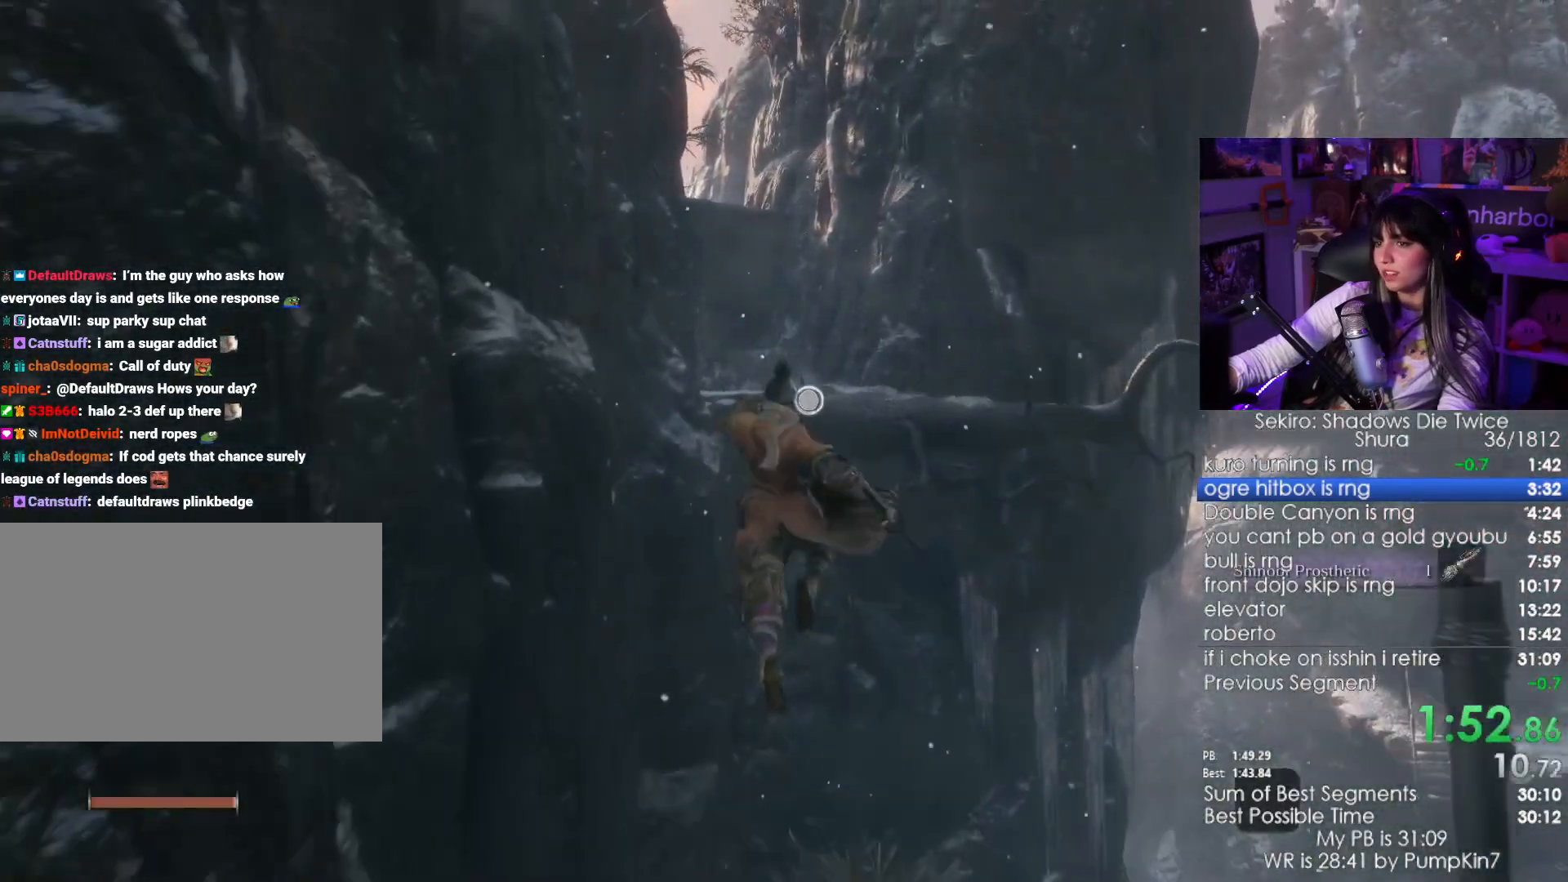
{"keys": [], "mouse": [], "events": [[116, "f", "up"], [166, "w", "up"]]}
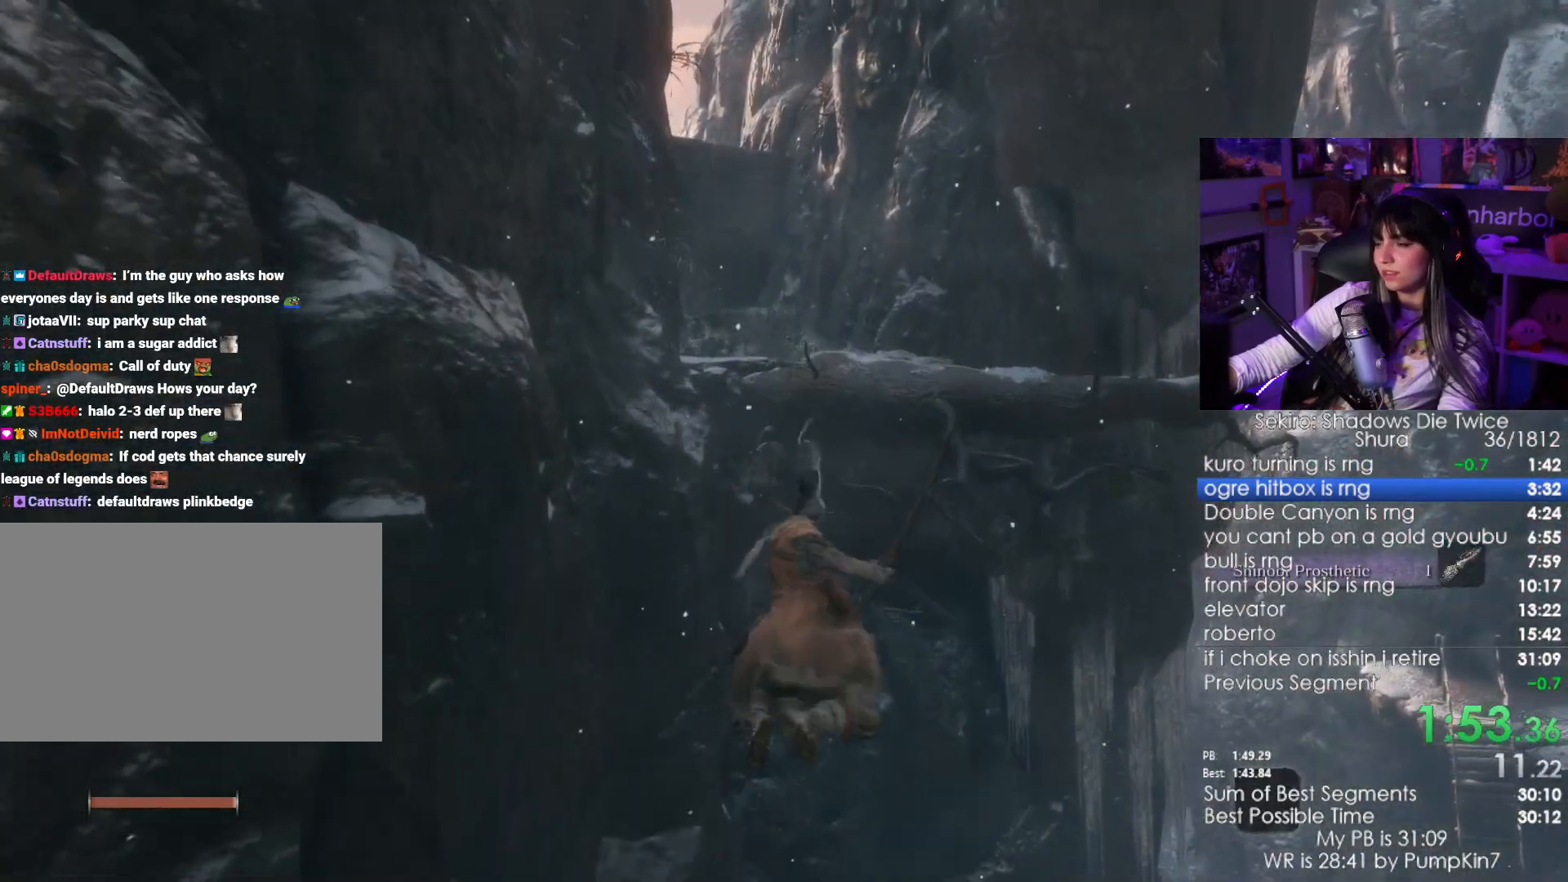
{"keys": ["shift", "w"], "mouse": [], "events": [[366, "shift", "down"], [366, "w", "down"]]}
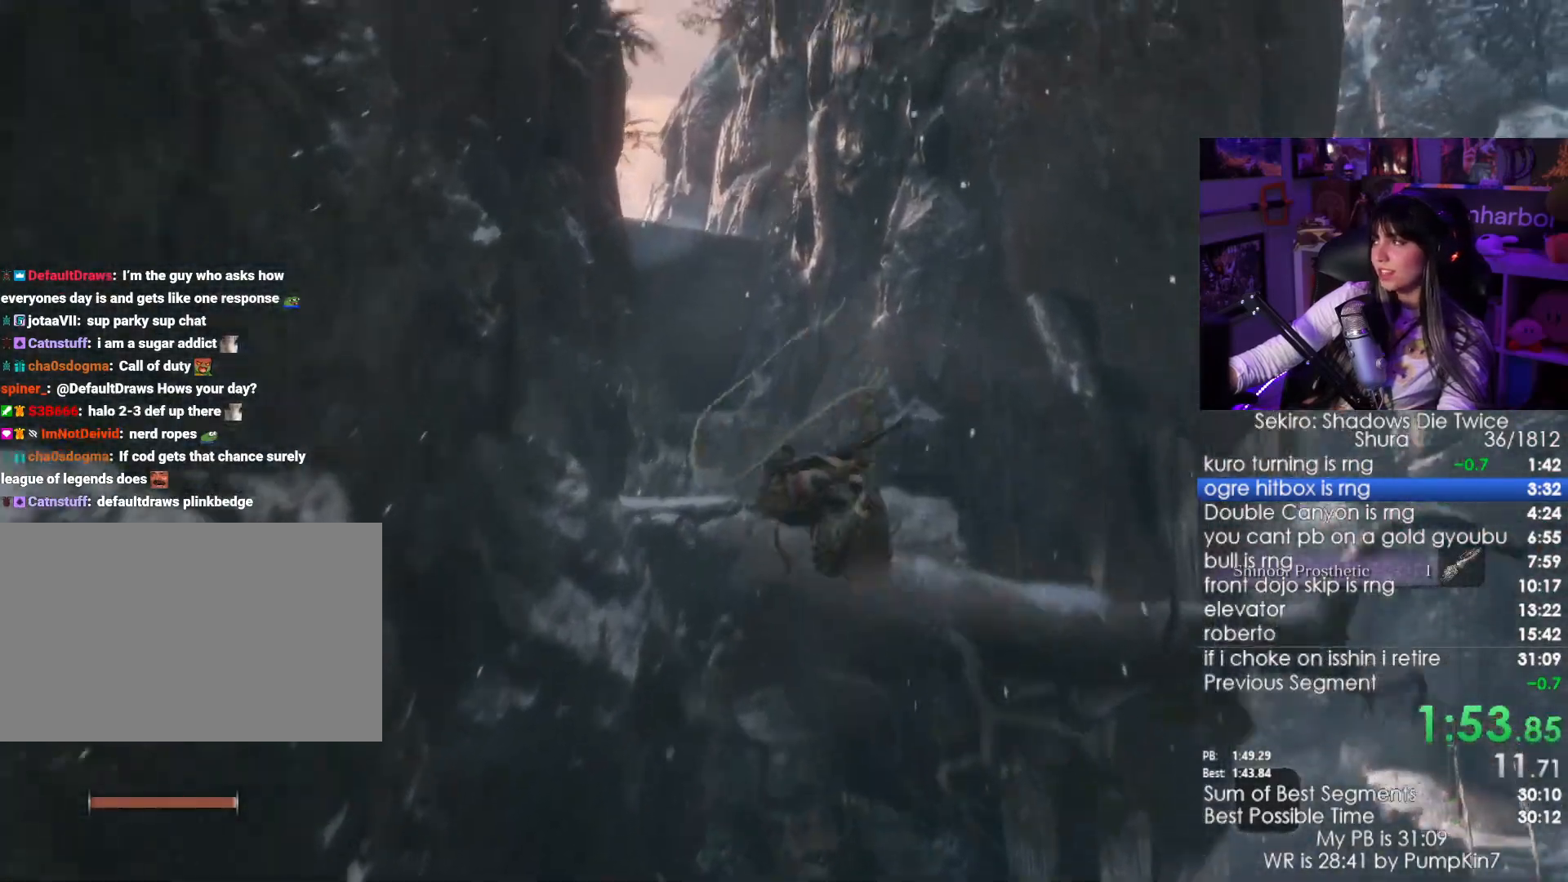
{"keys": ["shift", "w"], "mouse": [], "events": []}
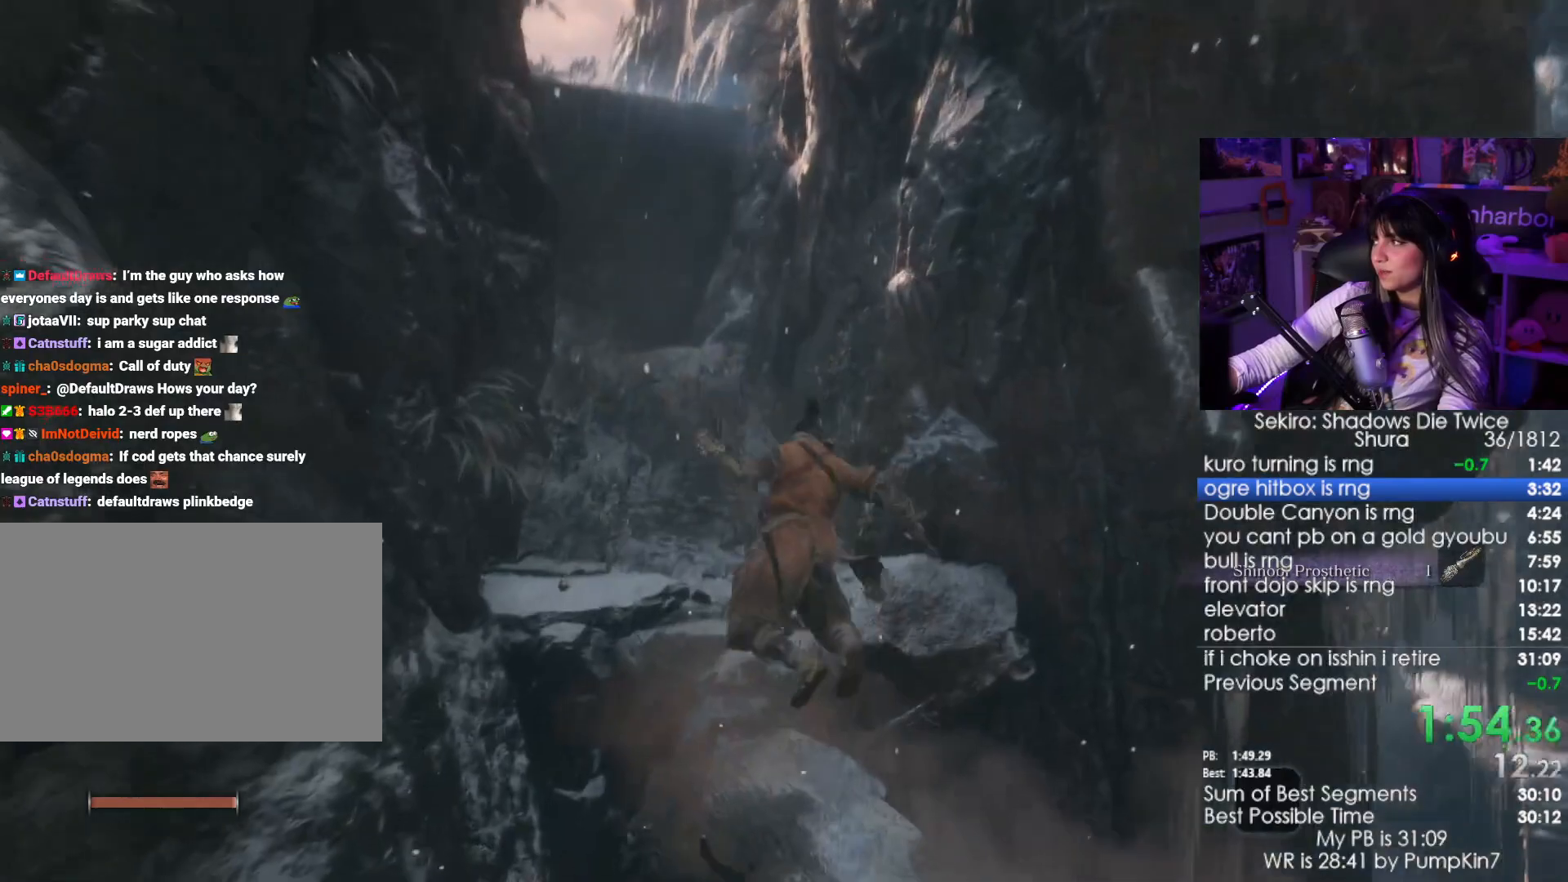
{"keys": ["shift", "w"], "mouse": [], "events": []}
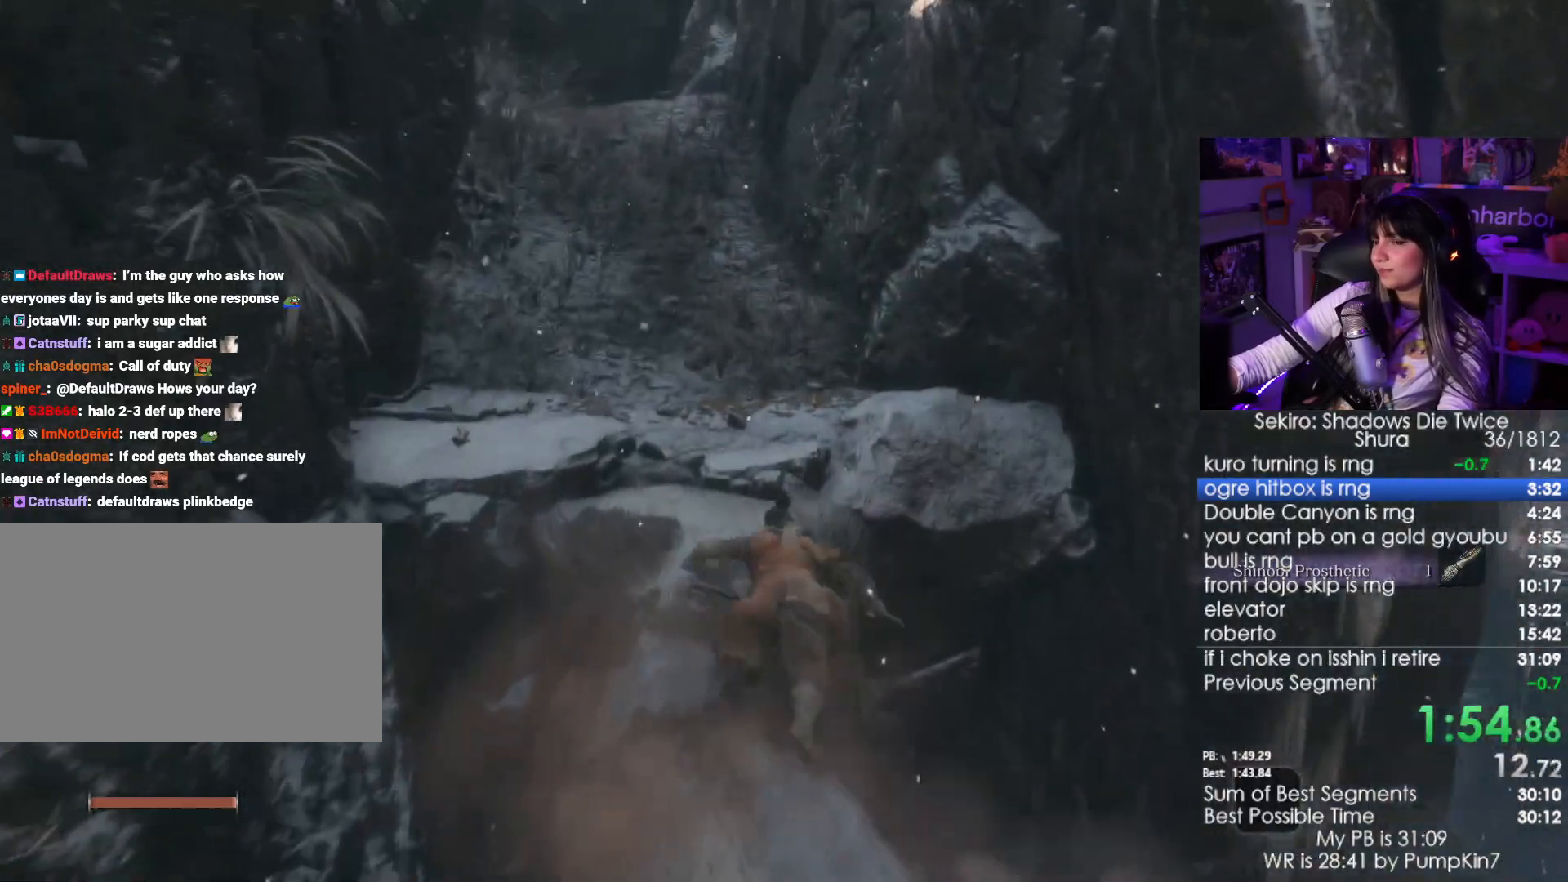
{"keys": ["shift", "w"], "mouse": [], "events": []}
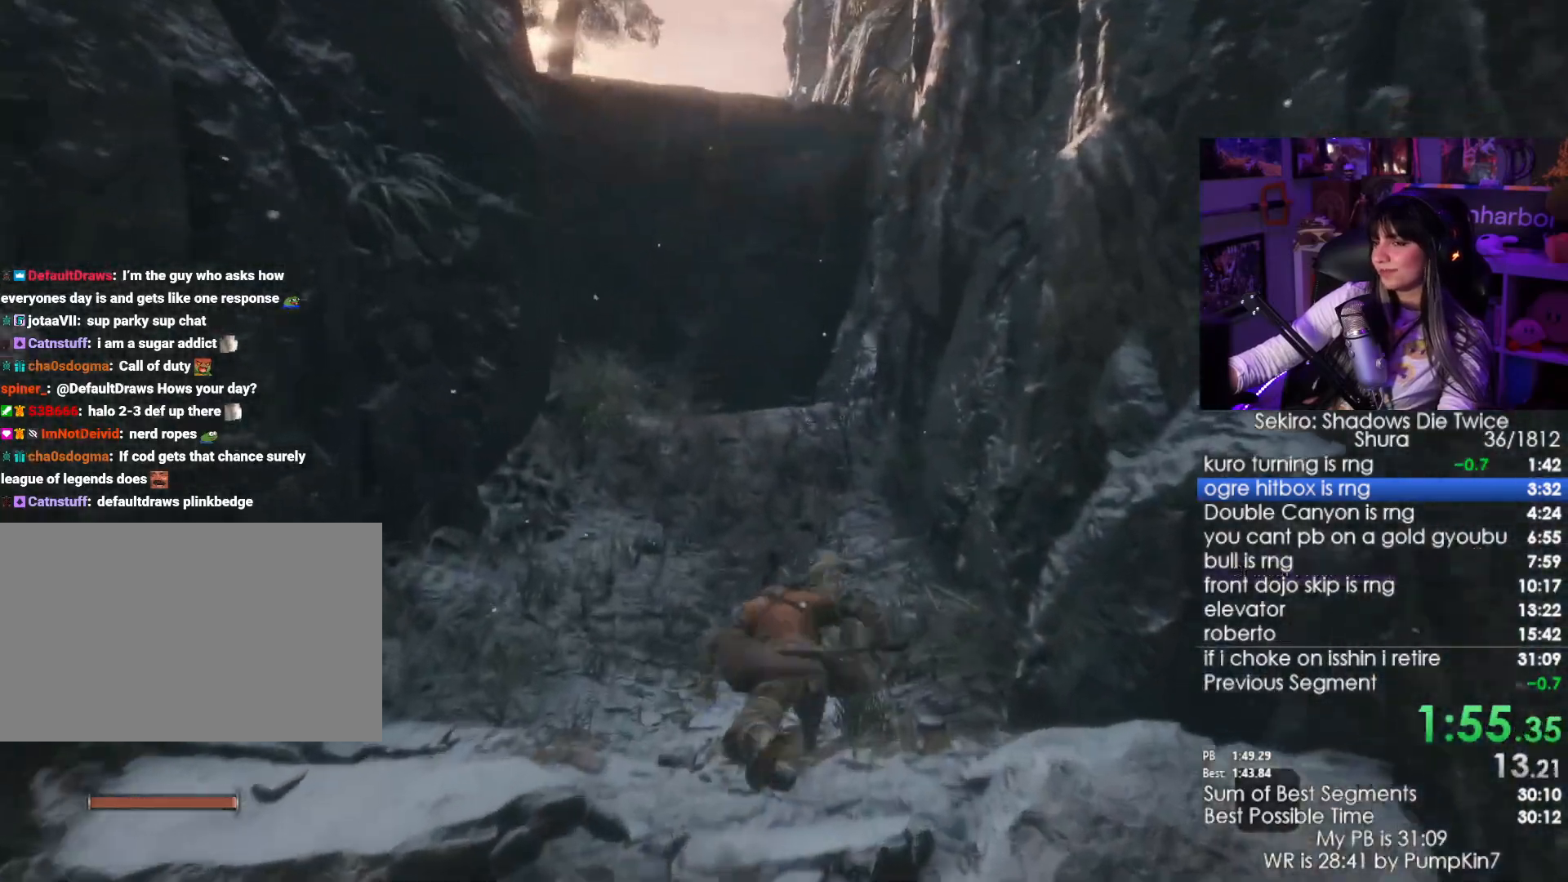
{"keys": ["shift", "w"], "mouse": [], "events": []}
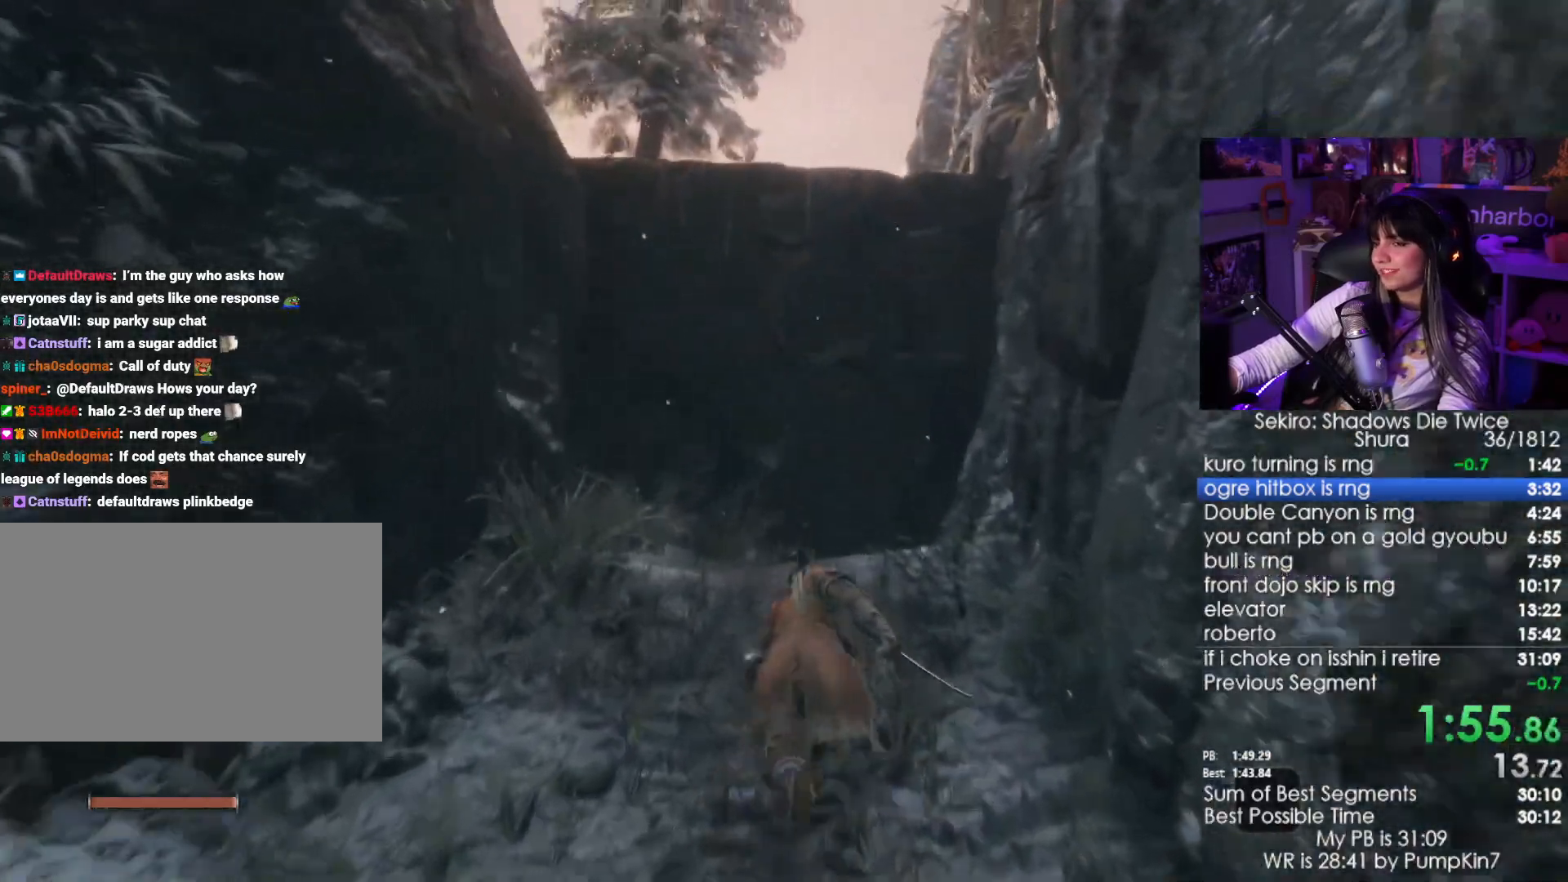
{"keys": ["shift", "space", "w"], "mouse": [], "events": [[500, "space", "down"]]}
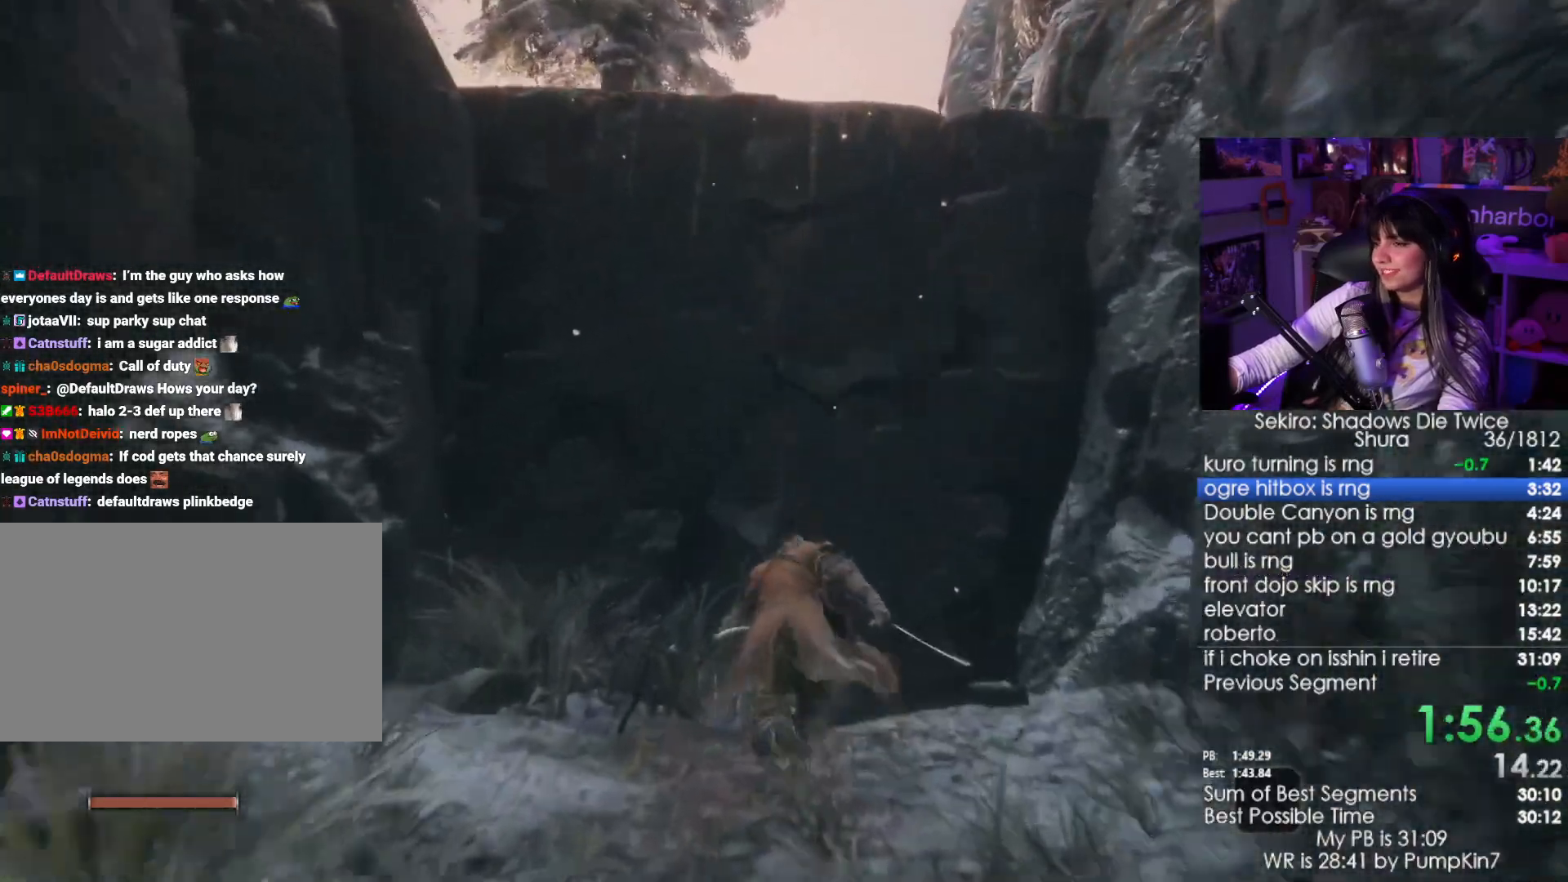
{"keys": ["w"], "mouse": [], "events": [[50, "shift", "up"], [133, "space", "up"], [283, "space", "down"], [416, "space", "up"]]}
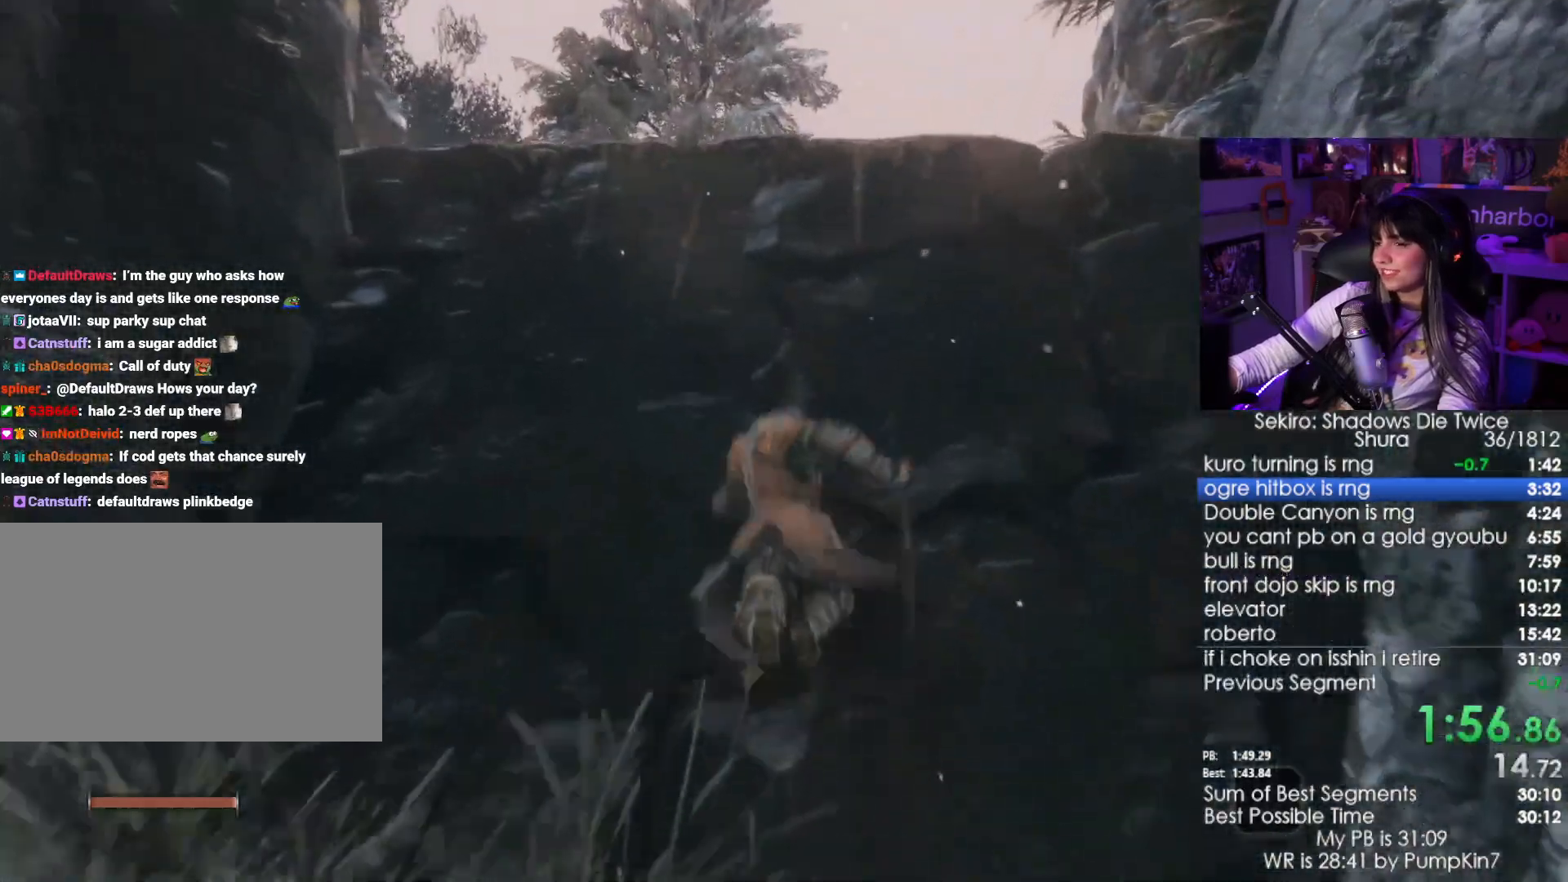
{"keys": ["w"], "mouse": [], "events": []}
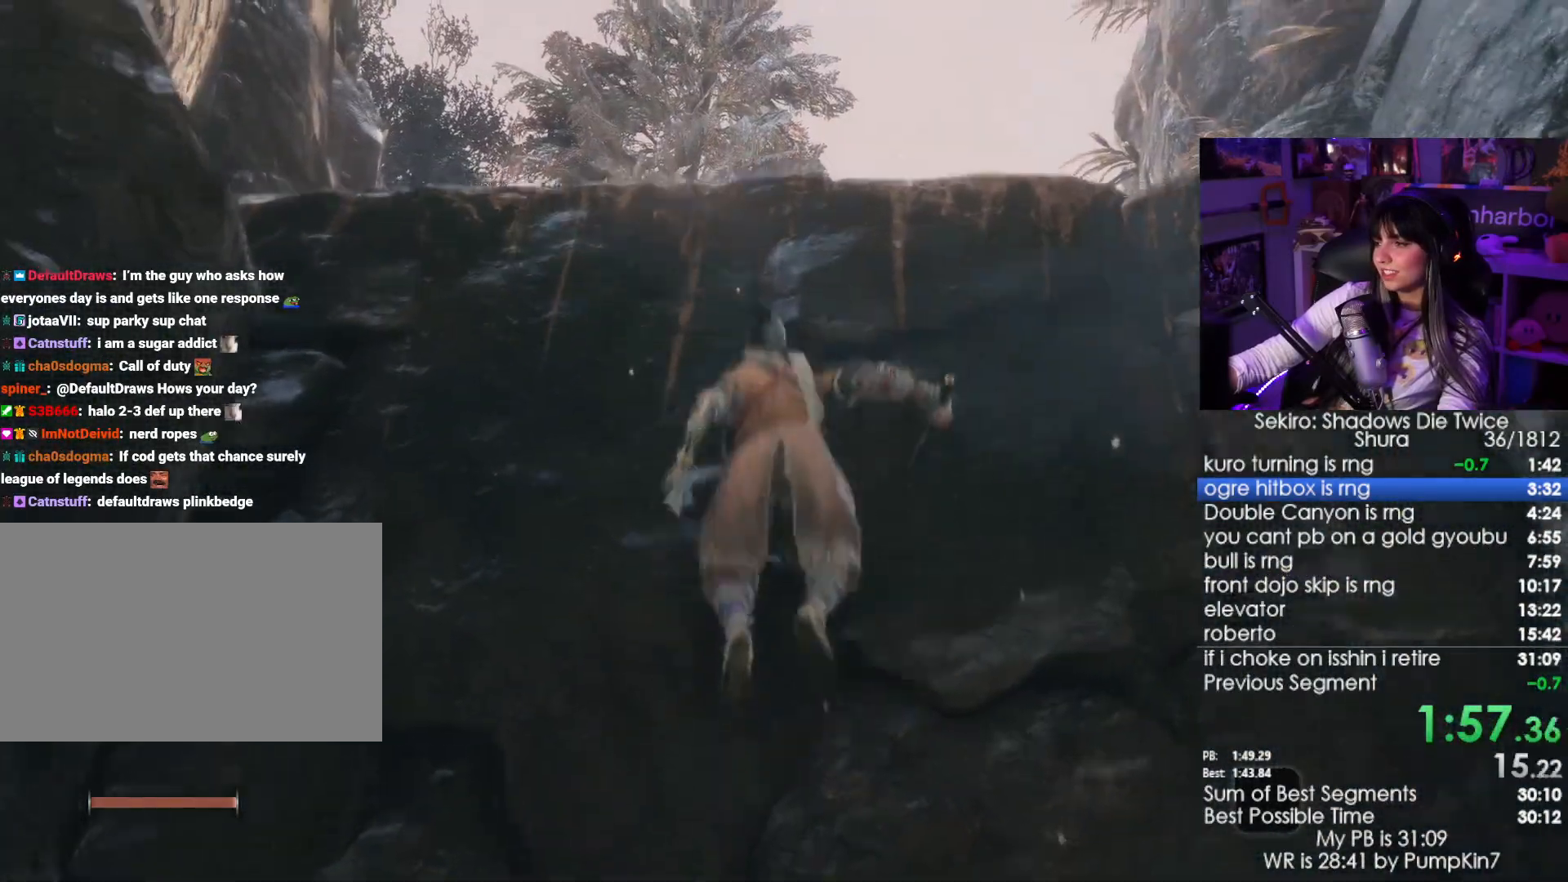
{"keys": ["e", "w"], "mouse": [], "events": [[216, "e", "down"], [266, "e", "up"], [400, "e", "down"], [450, "e", "up"], [500, "e", "down"]]}
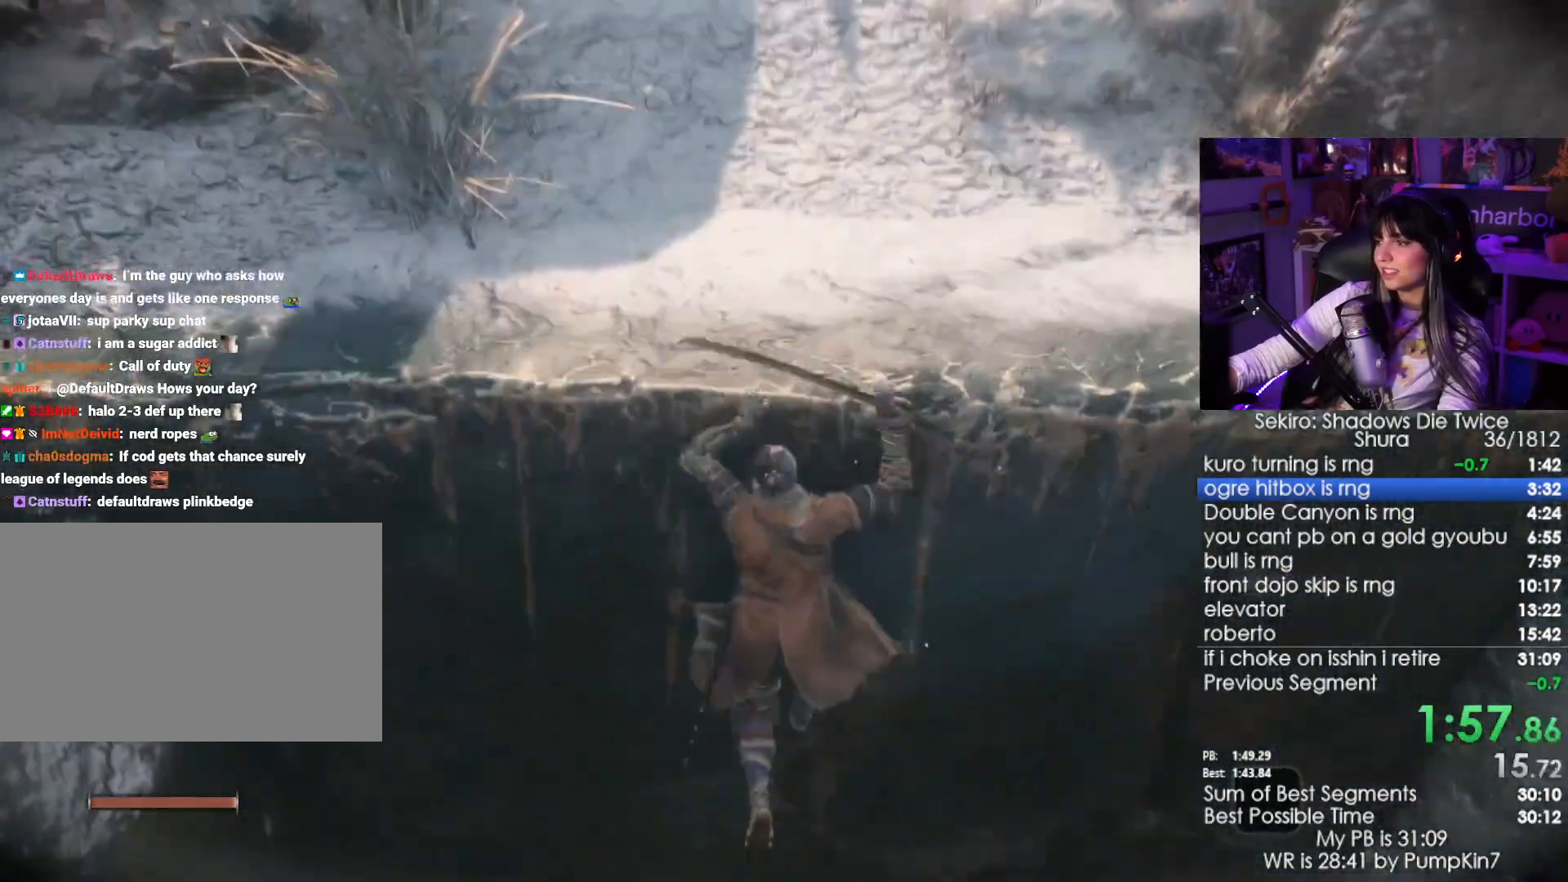
{"keys": ["w"], "mouse": [], "events": [[66, "e", "up"], [183, "e", "down"], [283, "e", "up"]]}
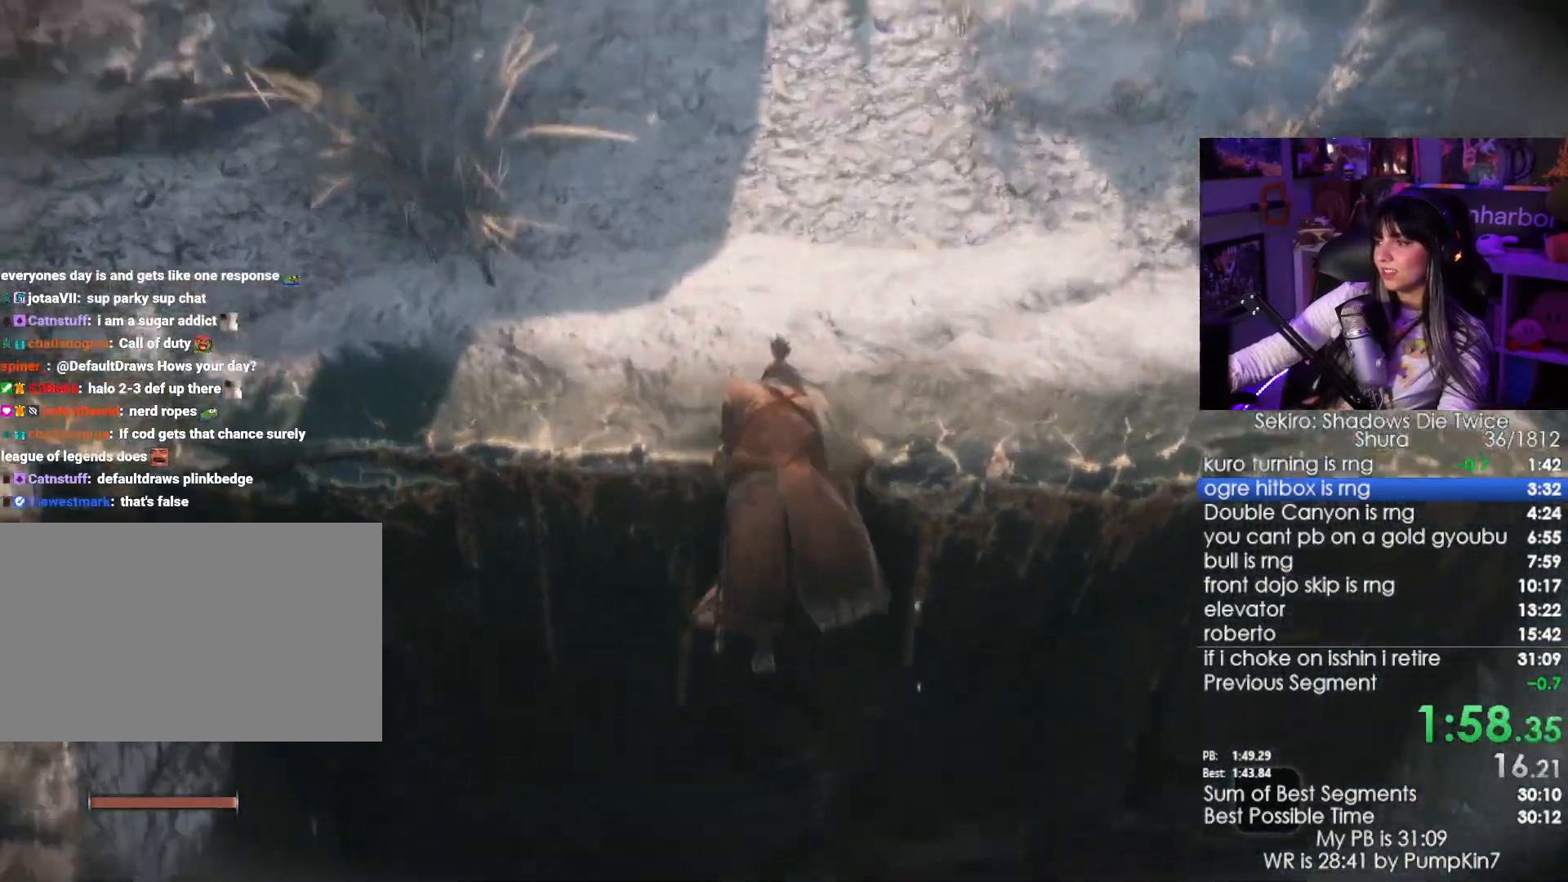
{"keys": ["shift", "w"], "mouse": [], "events": [[66, "shift", "down"]]}
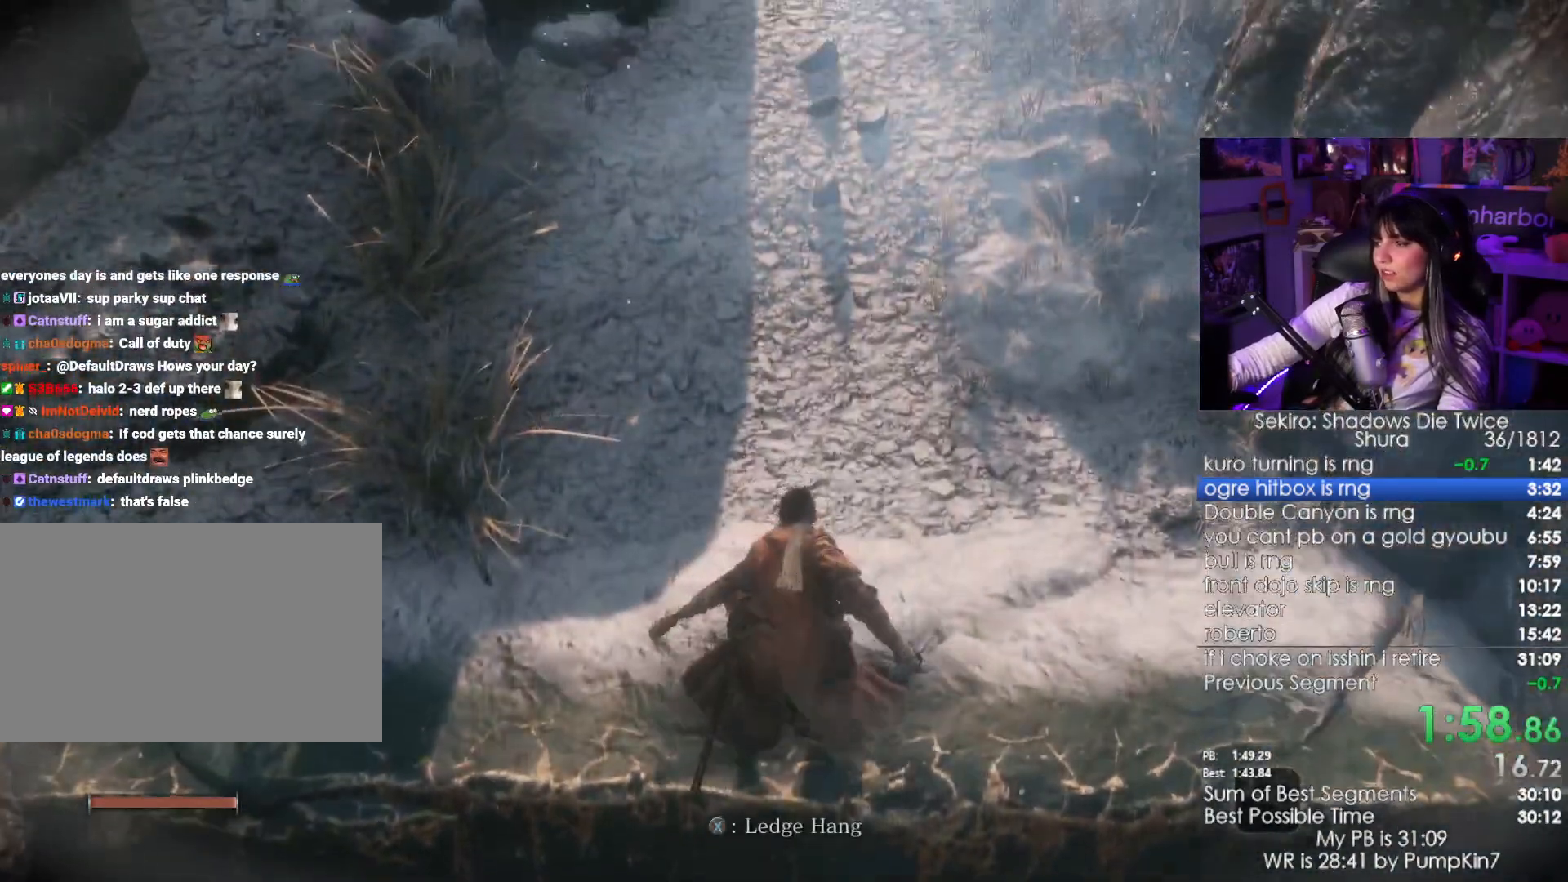
{"keys": ["shift", "w"], "mouse": [], "events": []}
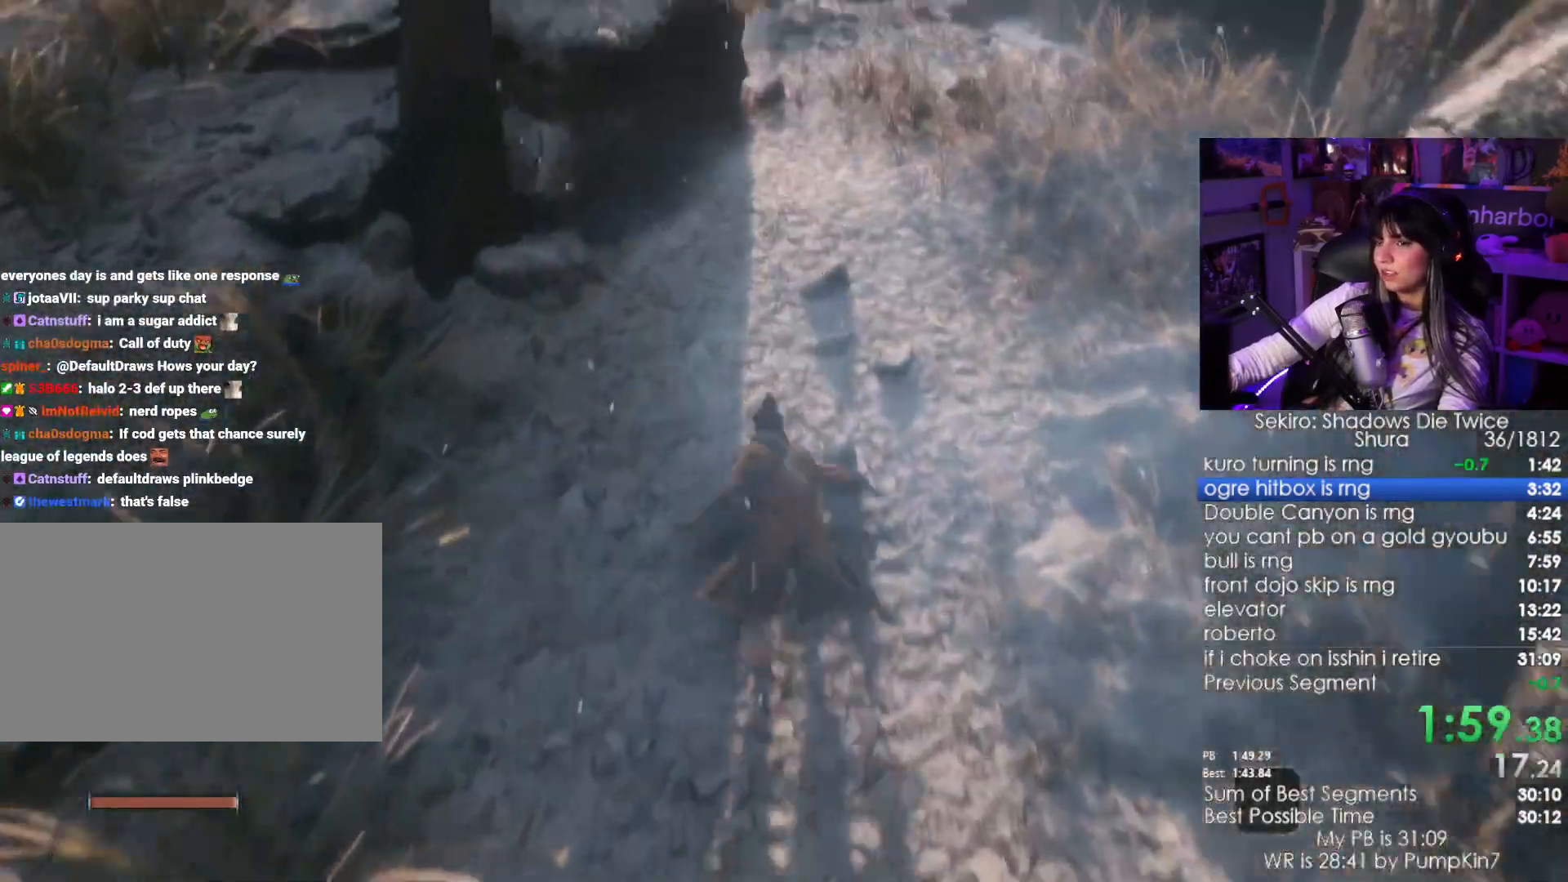
{"keys": ["shift", "w"], "mouse": [], "events": []}
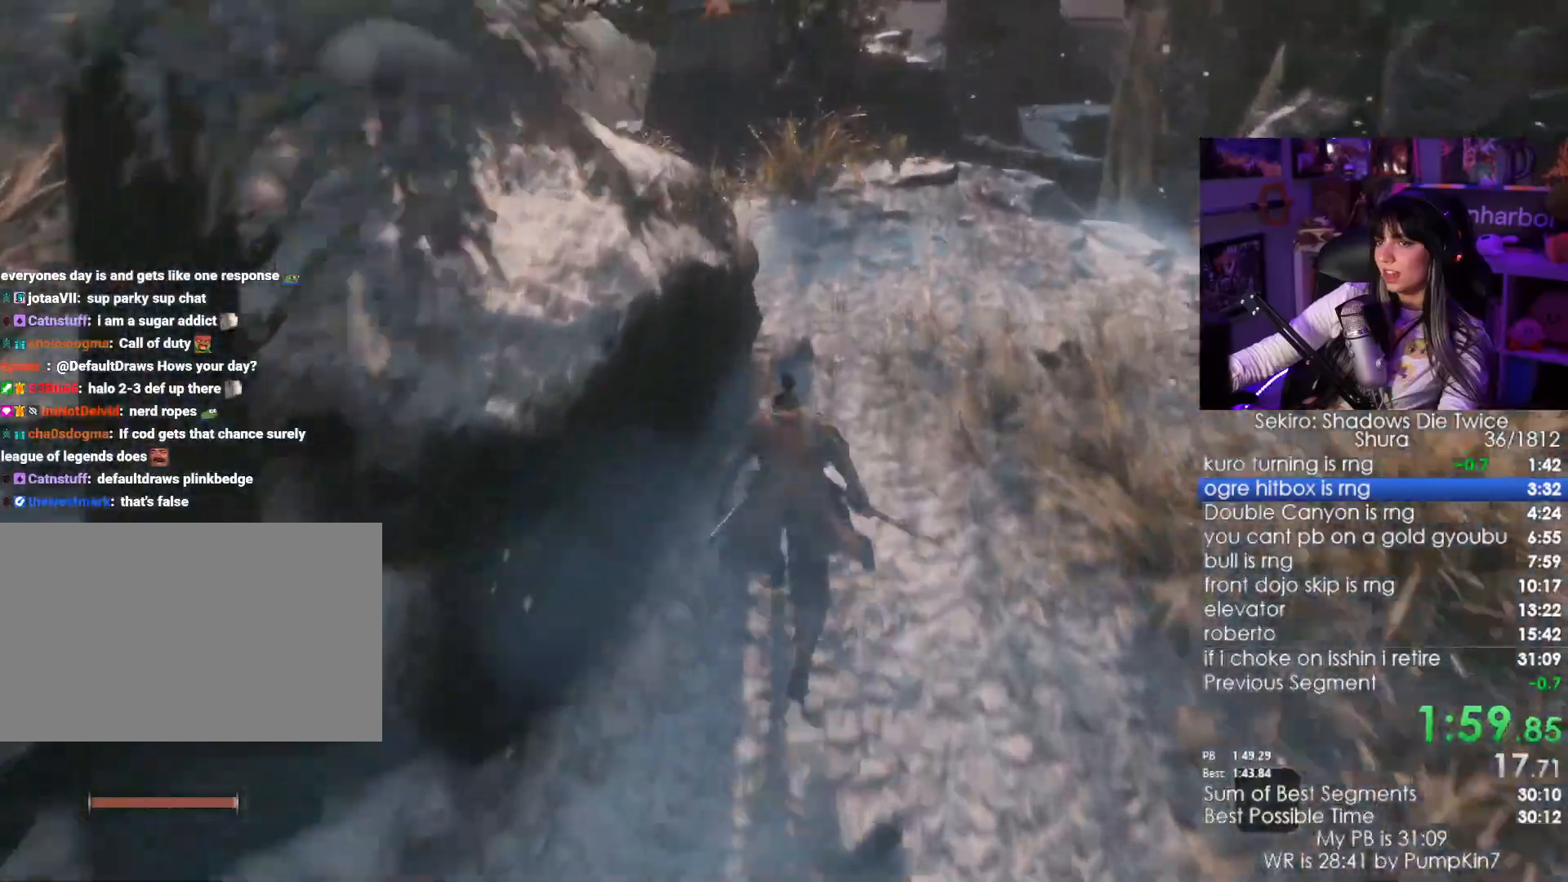
{"keys": ["shift", "w"], "mouse": [], "events": []}
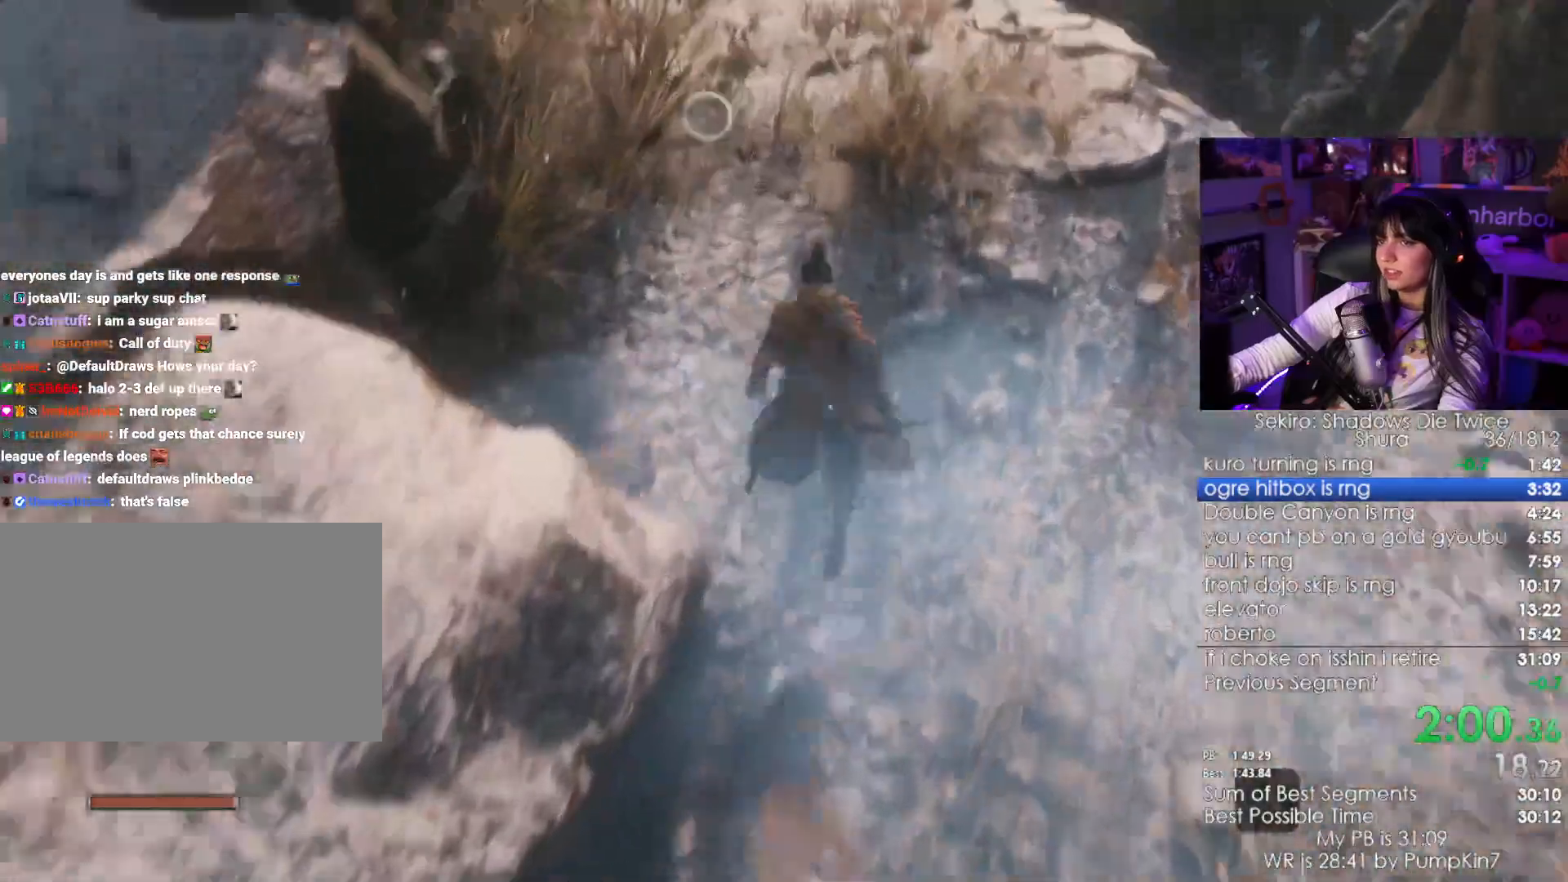
{"keys": ["shift", "w"], "mouse": [], "events": []}
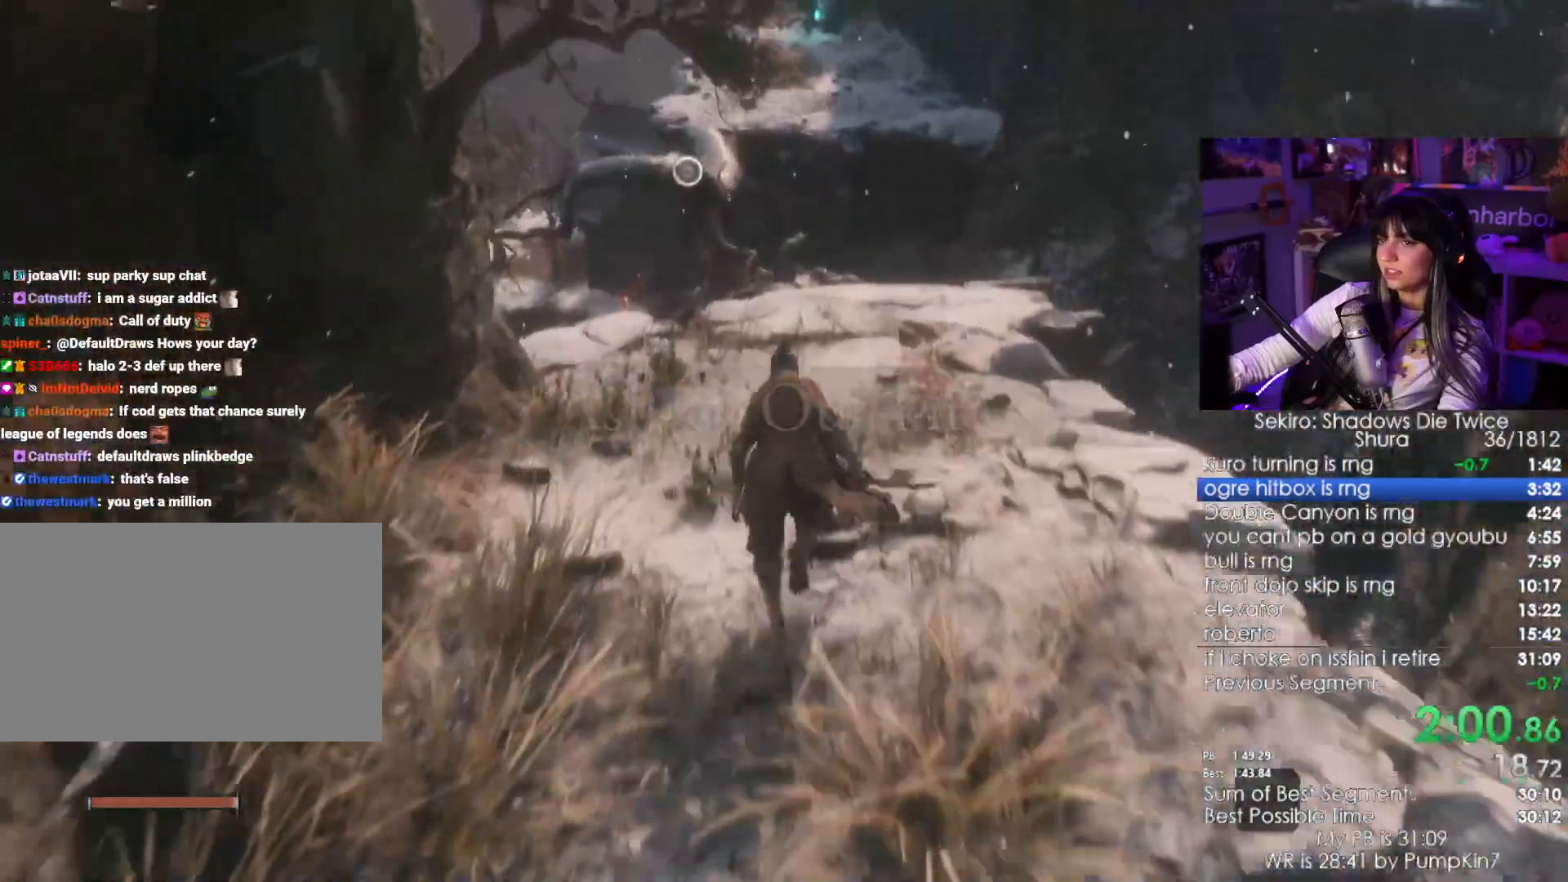
{"keys": ["shift", "w"], "mouse": []}
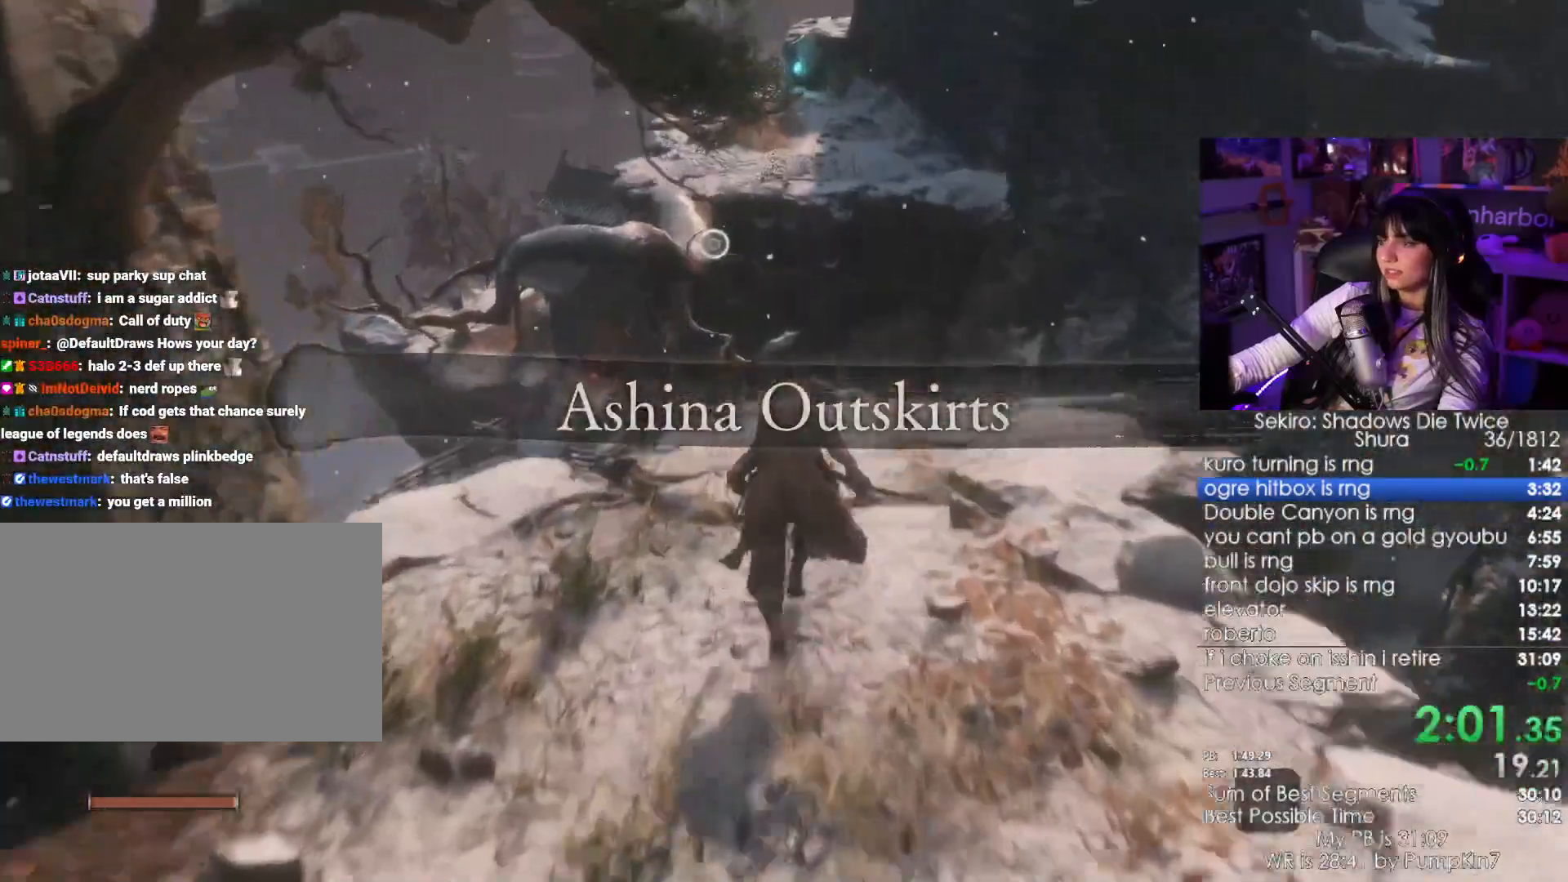
{"keys": ["shift", "w"], "mouse": [], "events": []}
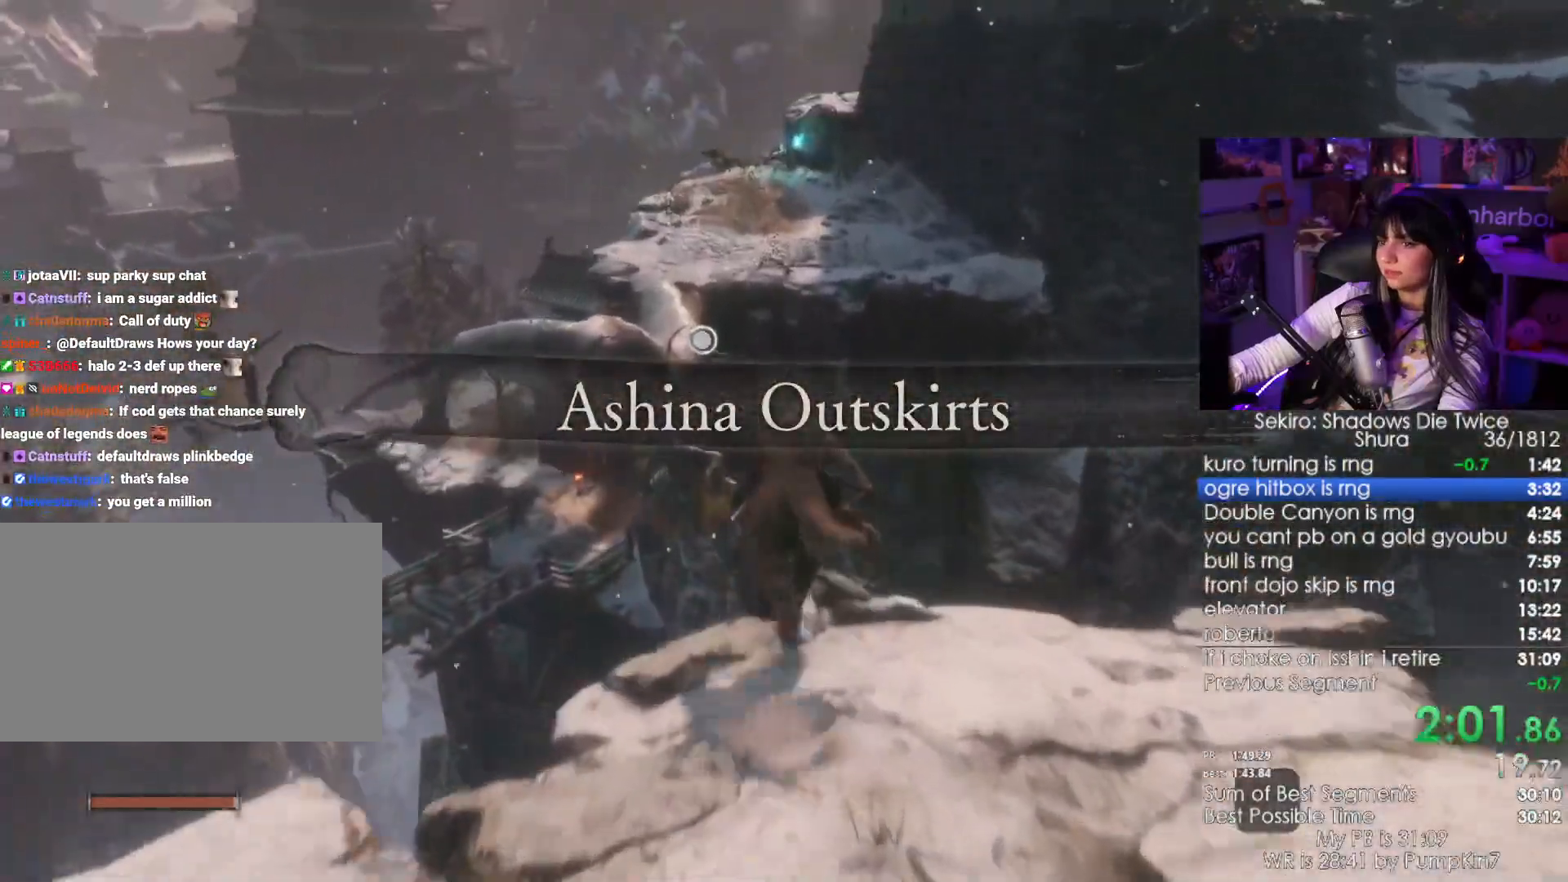
{"keys": ["f", "shift"], "mouse": [], "events": [[400, "f", "down"], [500, "w", "up"]]}
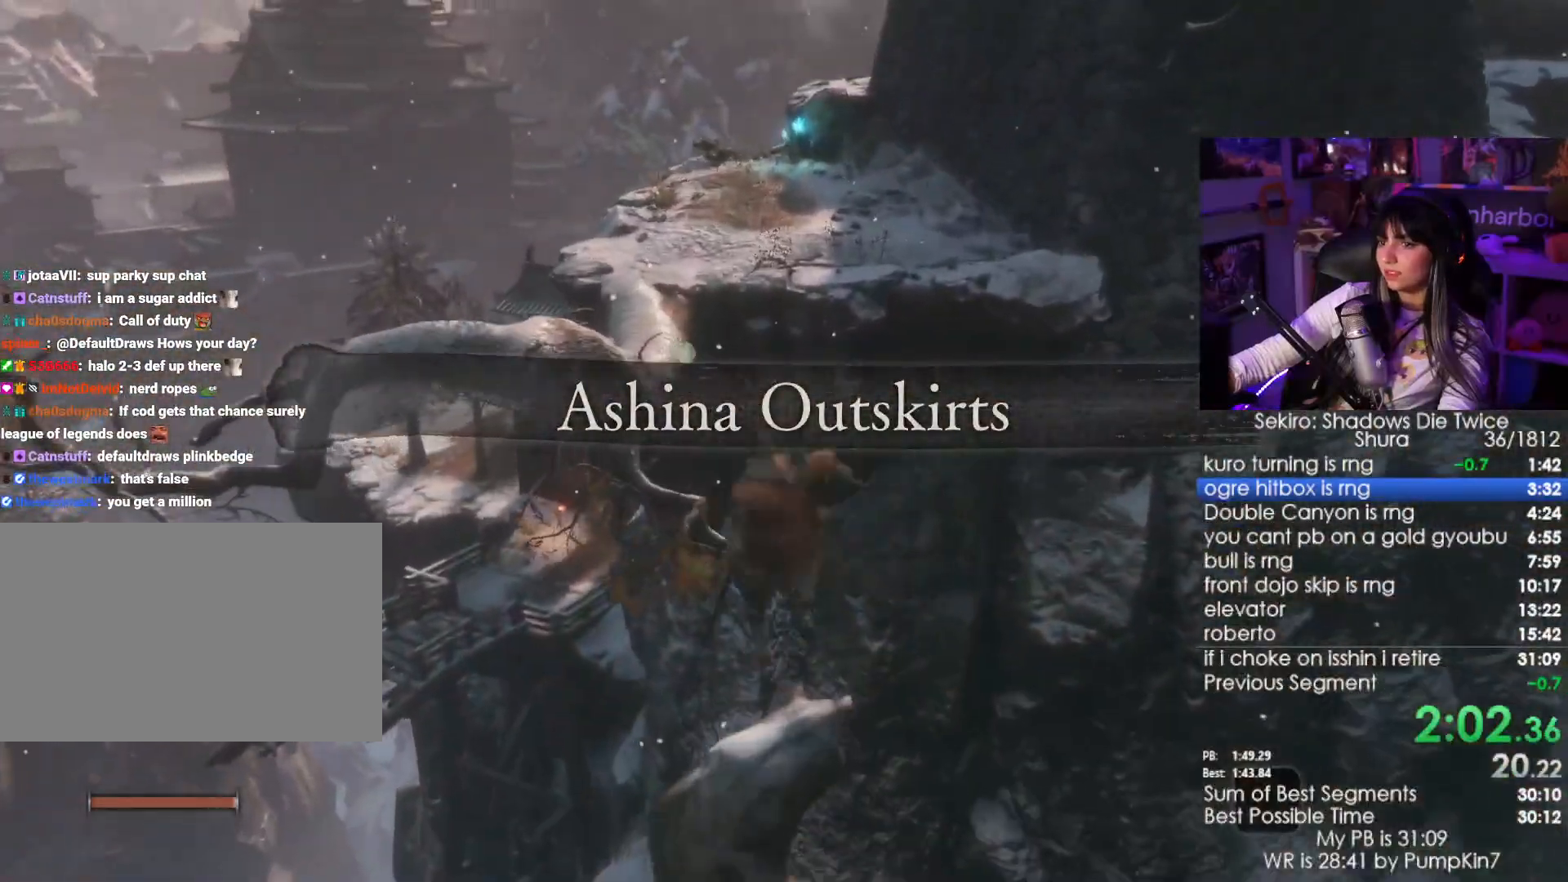
{"keys": [], "mouse": [], "events": [[50, "f", "up"], [50, "shift", "up"]]}
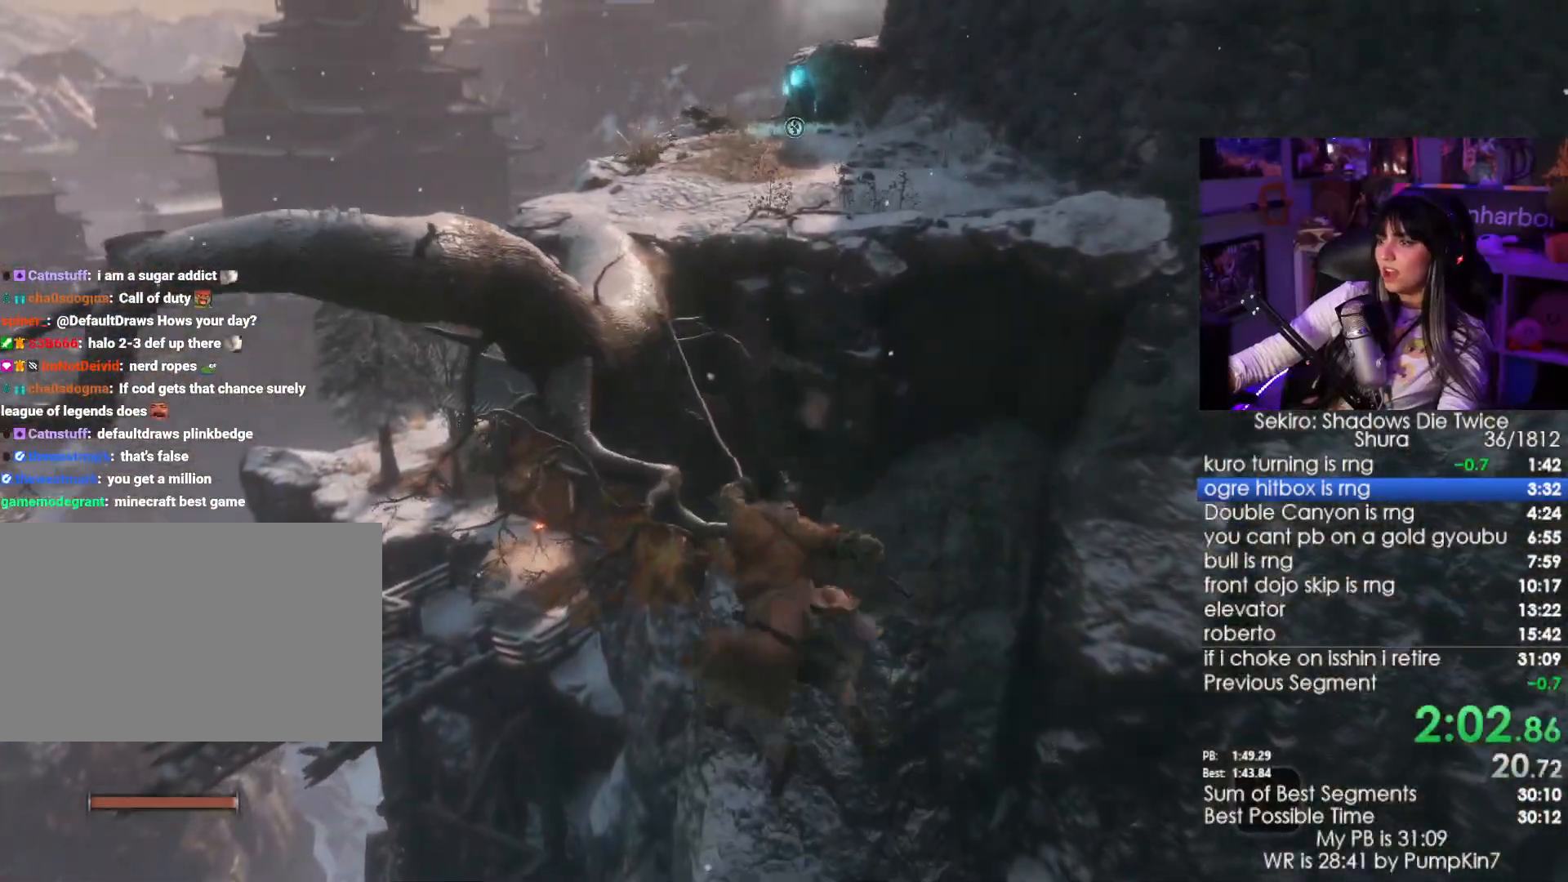
{"keys": ["shift", "w"], "mouse": [], "events": [[100, "shift", "down"], [100, "w", "down"]]}
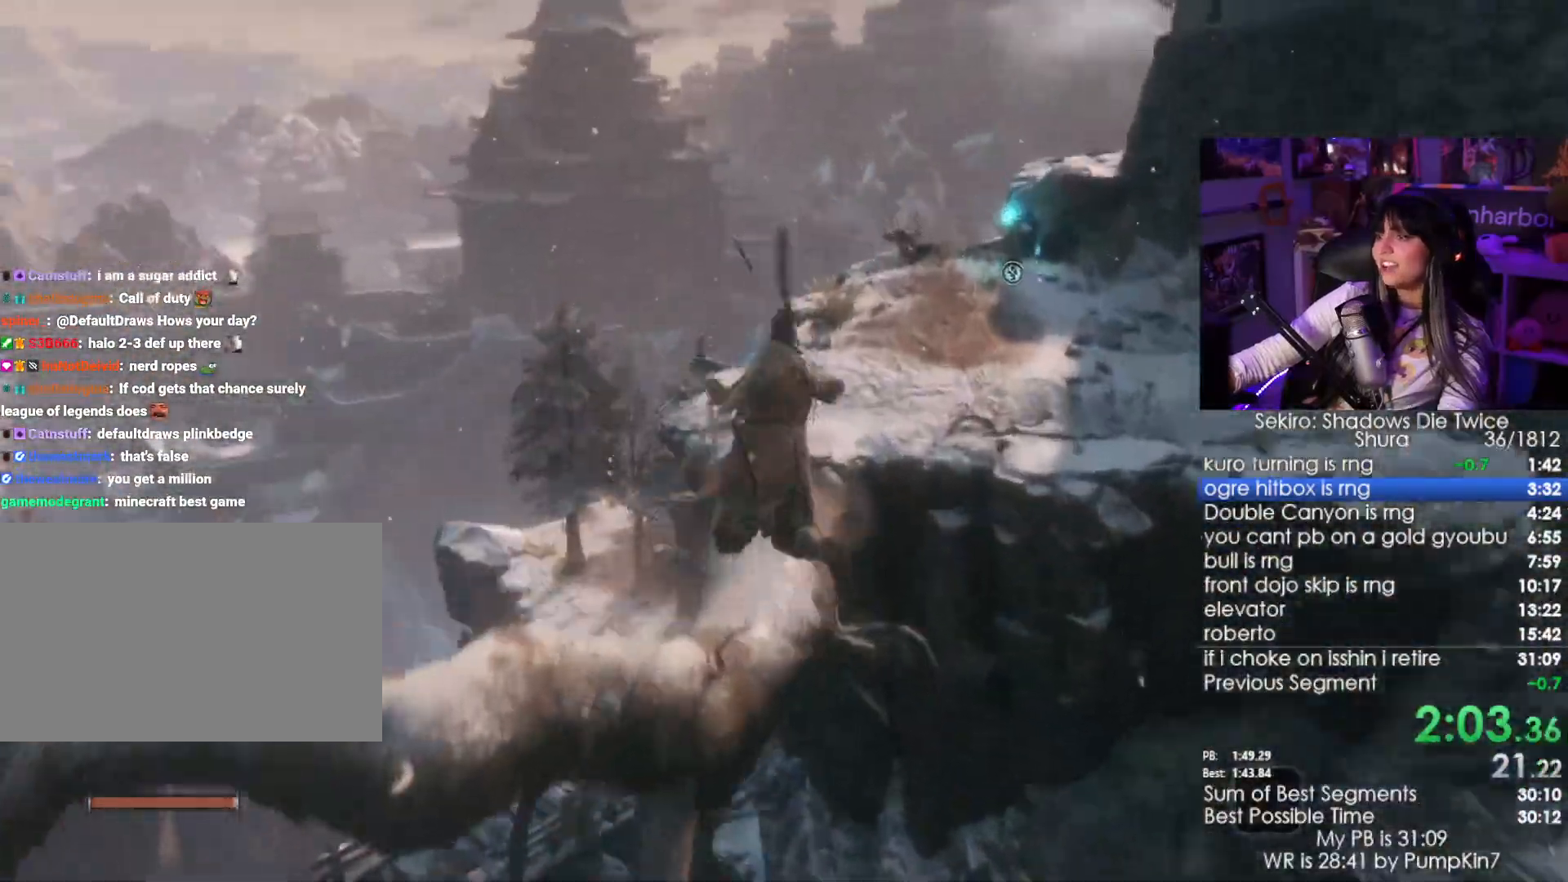
{"keys": ["shift", "w"], "mouse": [], "events": []}
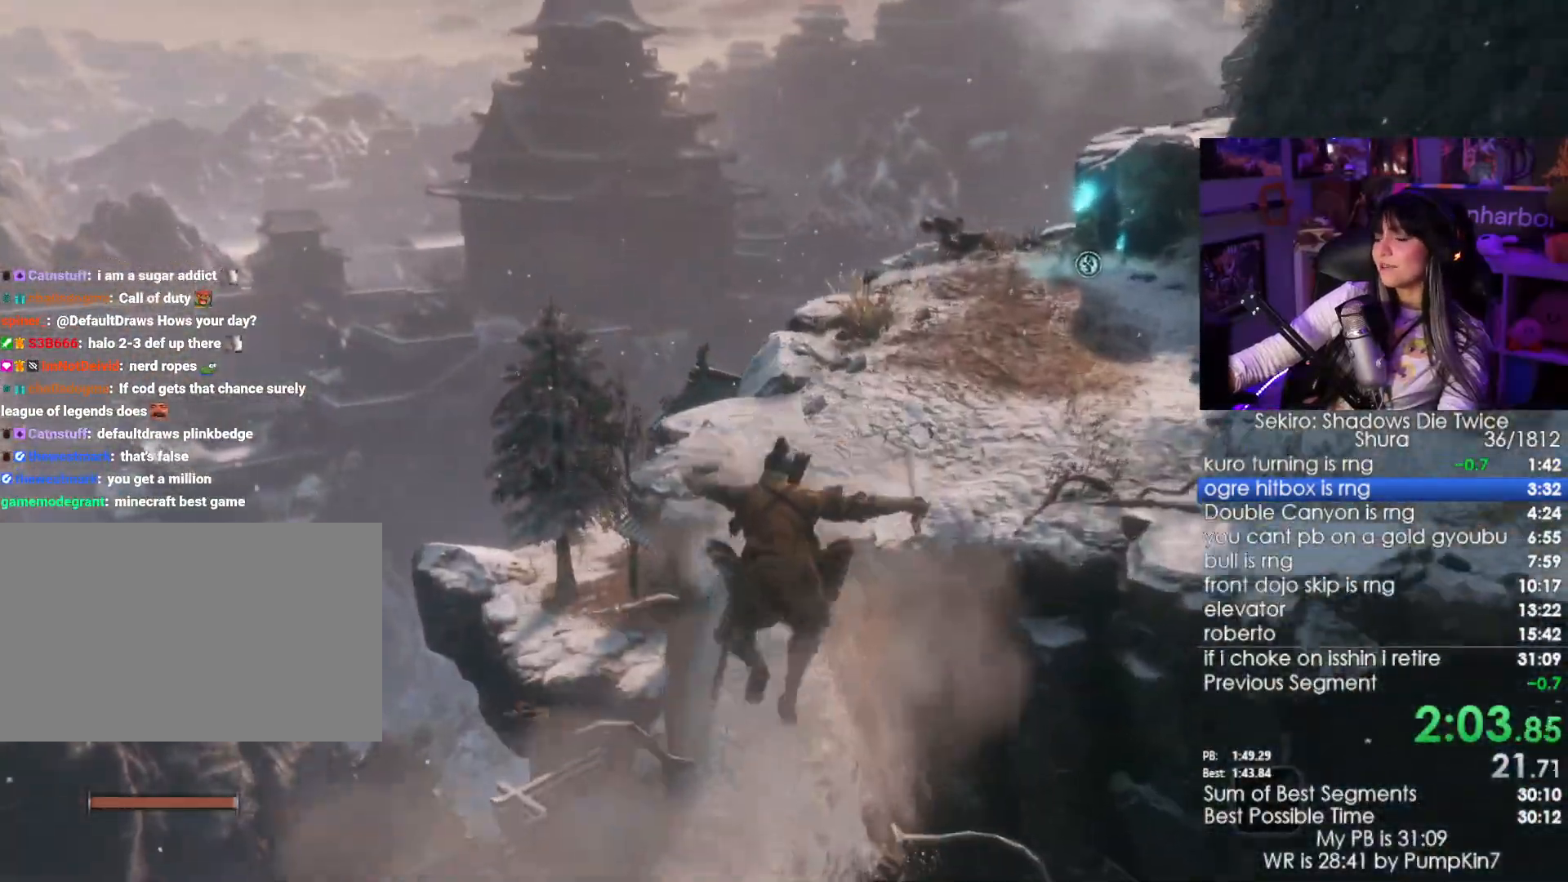
{"keys": ["shift", "w"], "mouse": [], "events": []}
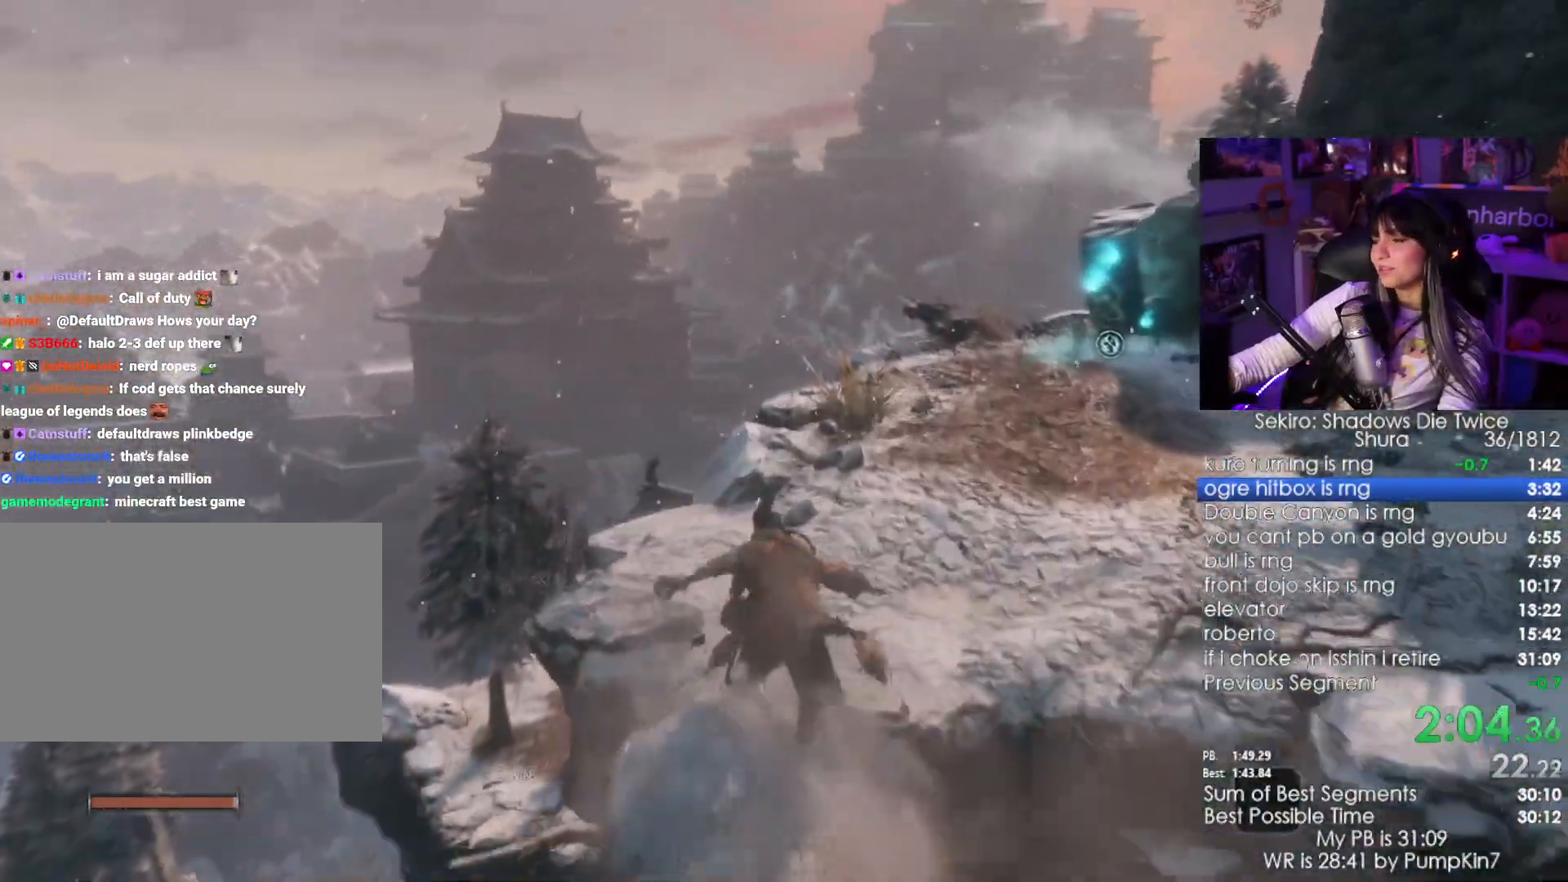
{"keys": [], "mouse": [], "events": [[66, "space", "down"], [150, "shift", "up"], [250, "space", "up"], [383, "w", "up"]]}
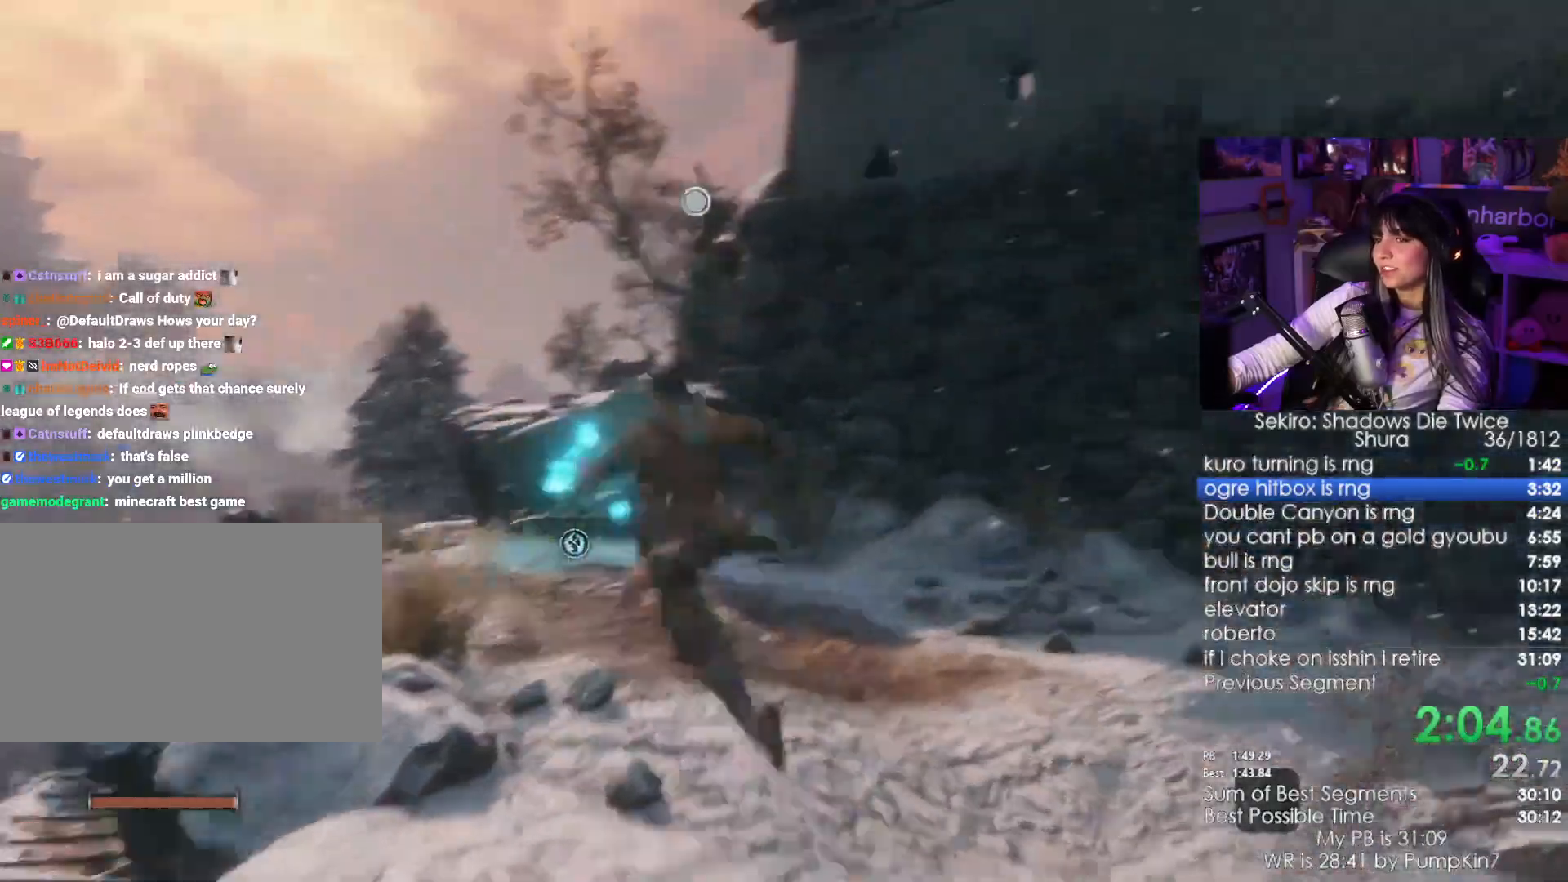
{"keys": [], "mouse": []}
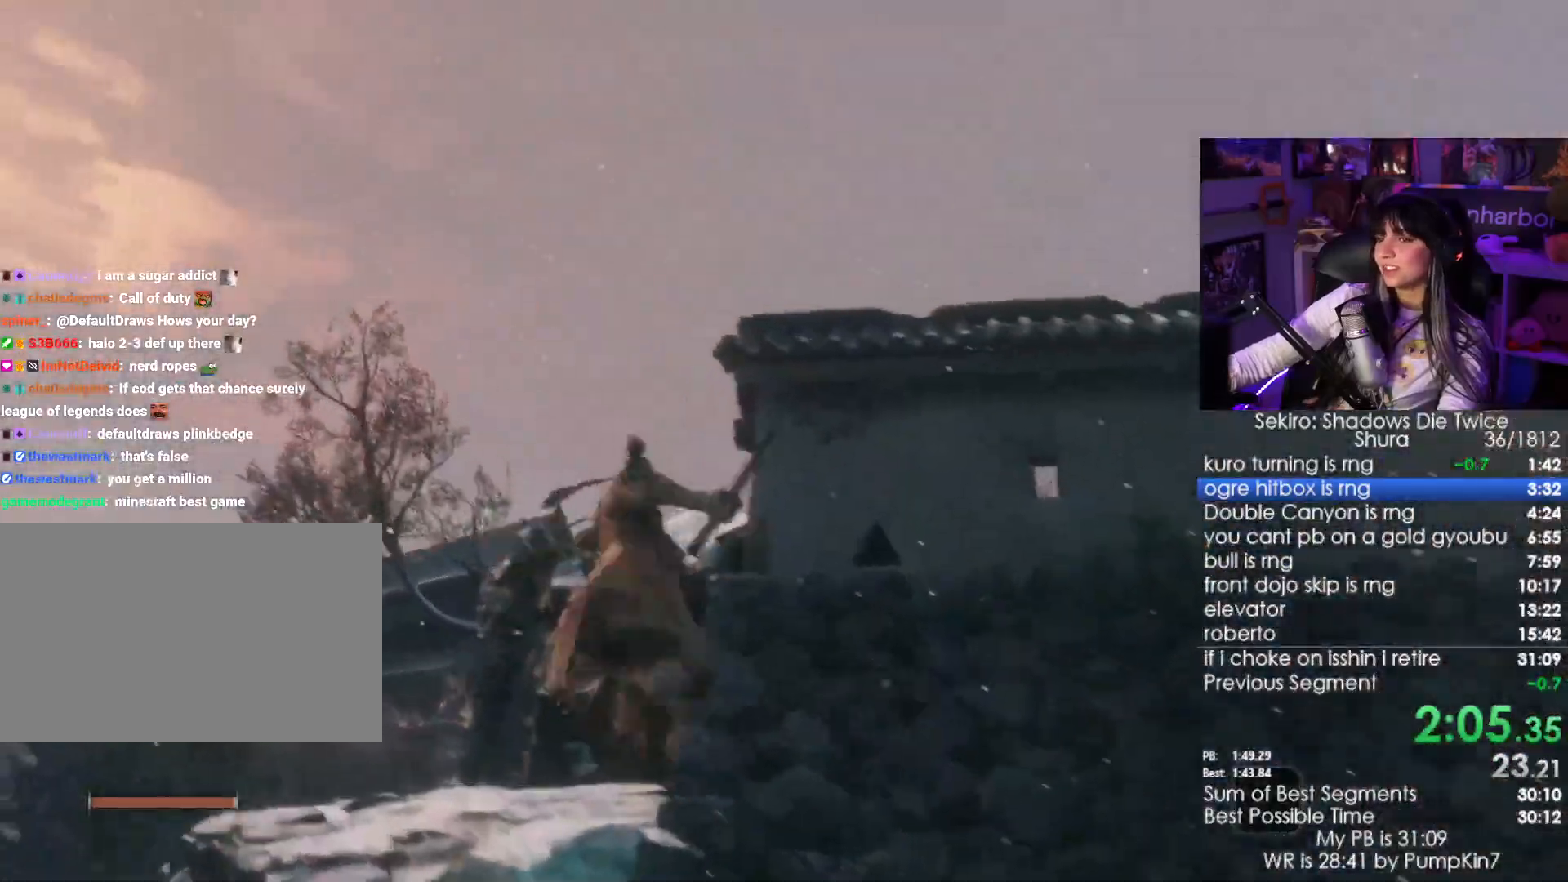
{"keys": [], "mouse": [], "events": []}
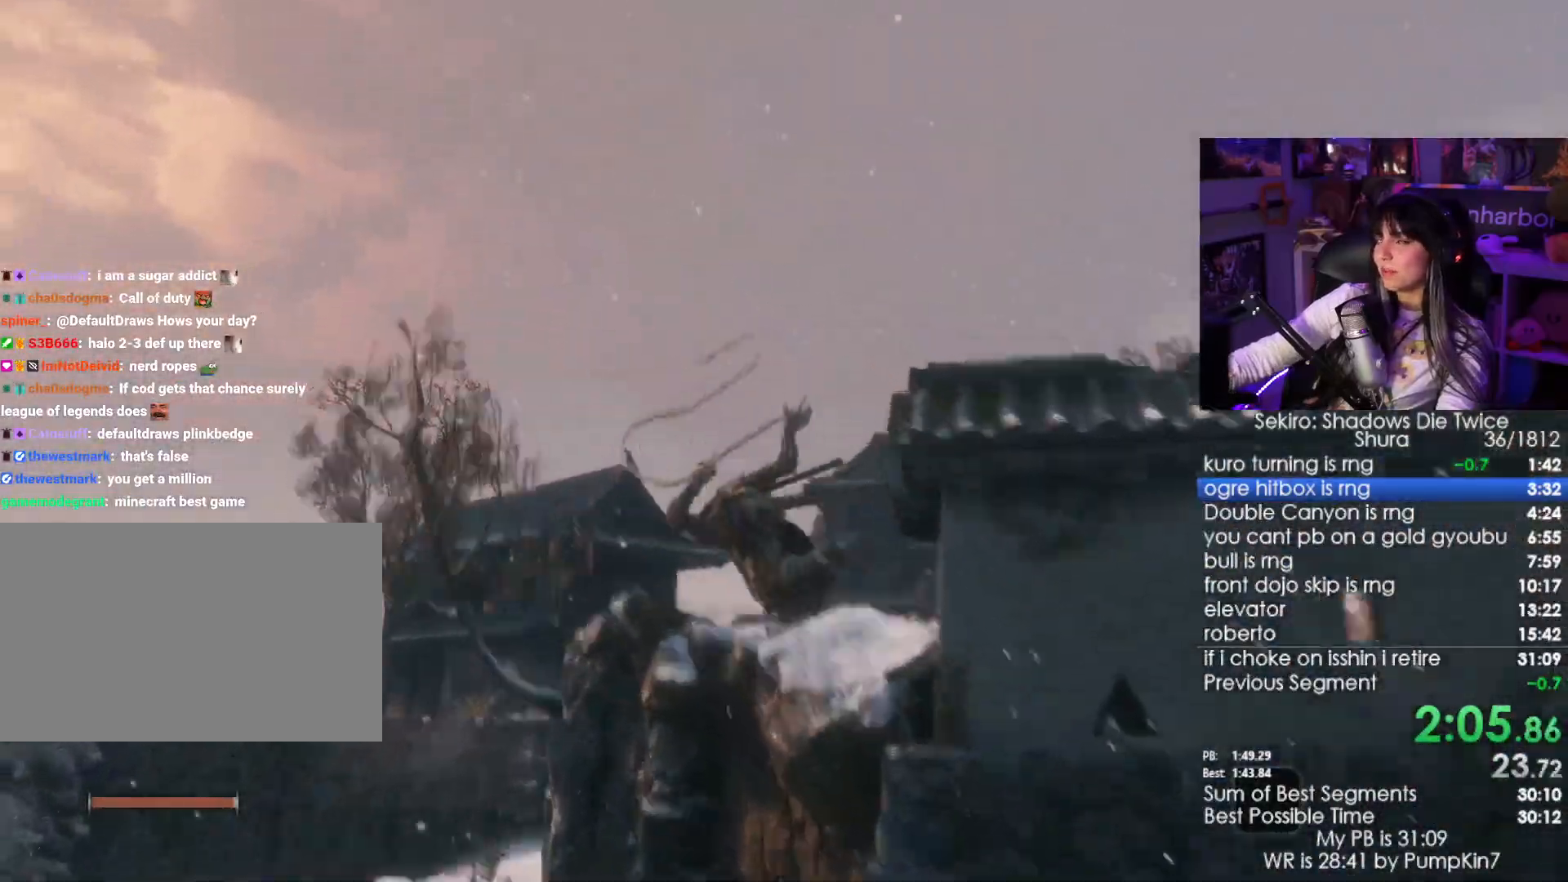
{"keys": ["shift", "w"], "mouse": [], "events": [[100, "w", "down"], [200, "shift", "down"]]}
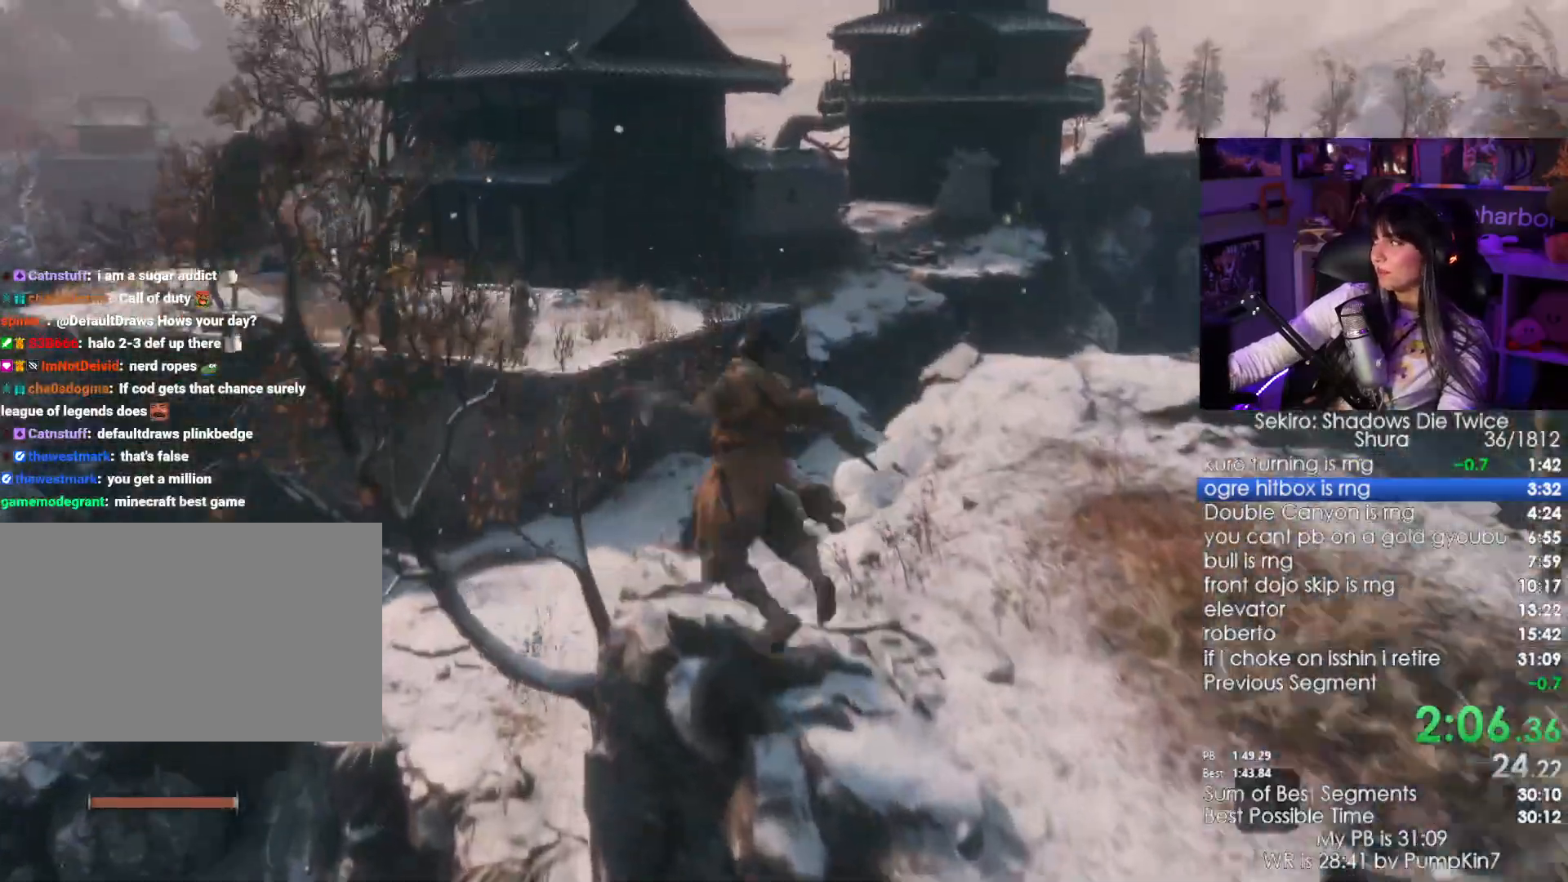
{"keys": ["shift", "w"], "mouse": [], "events": []}
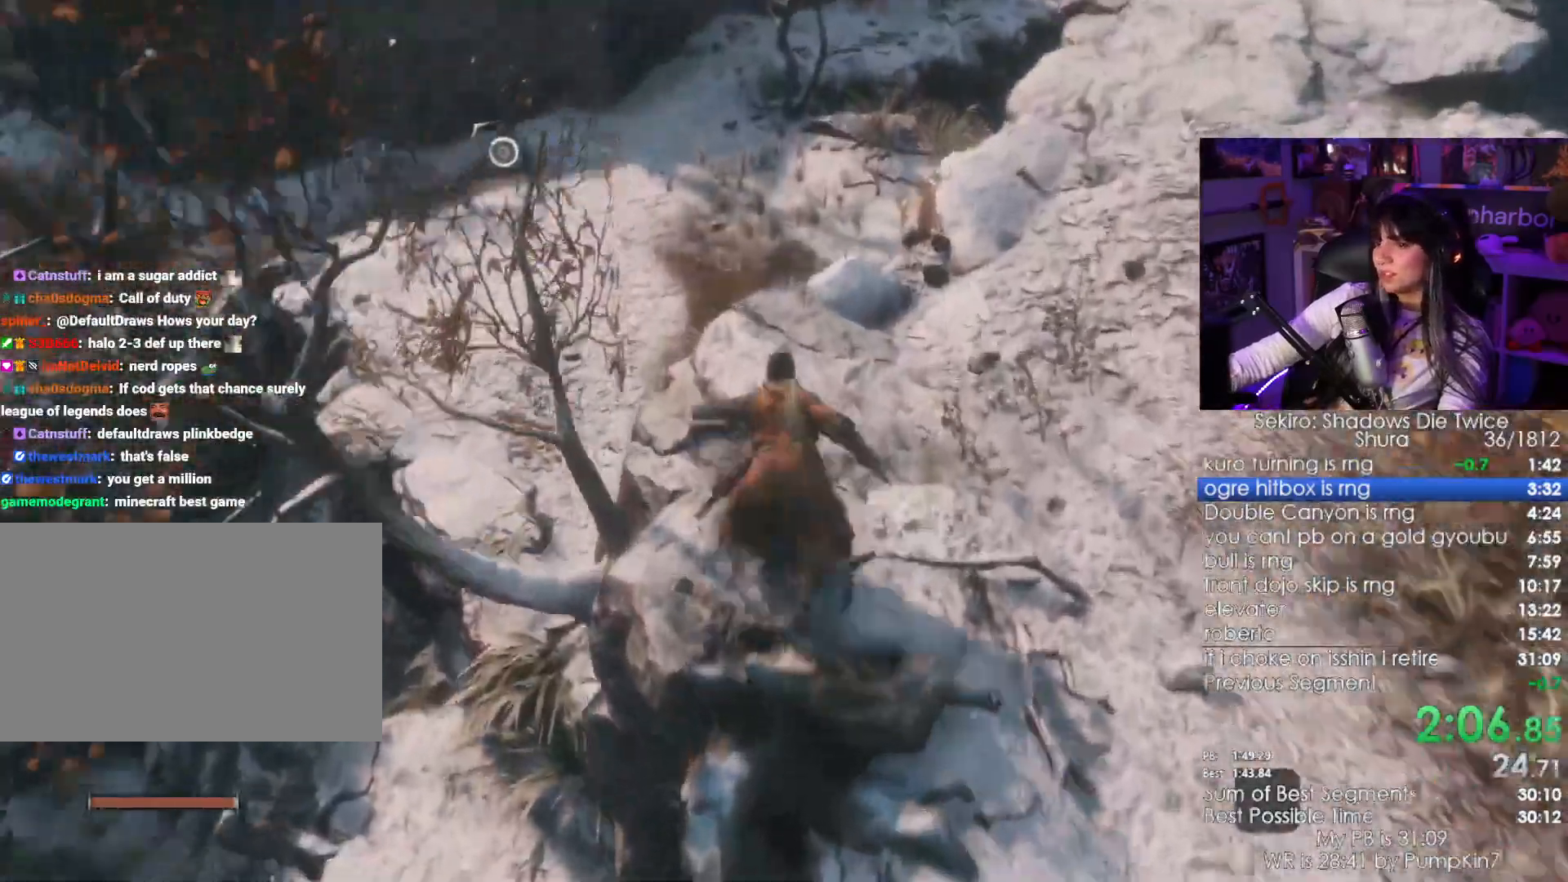
{"keys": ["shift", "w"], "mouse": []}